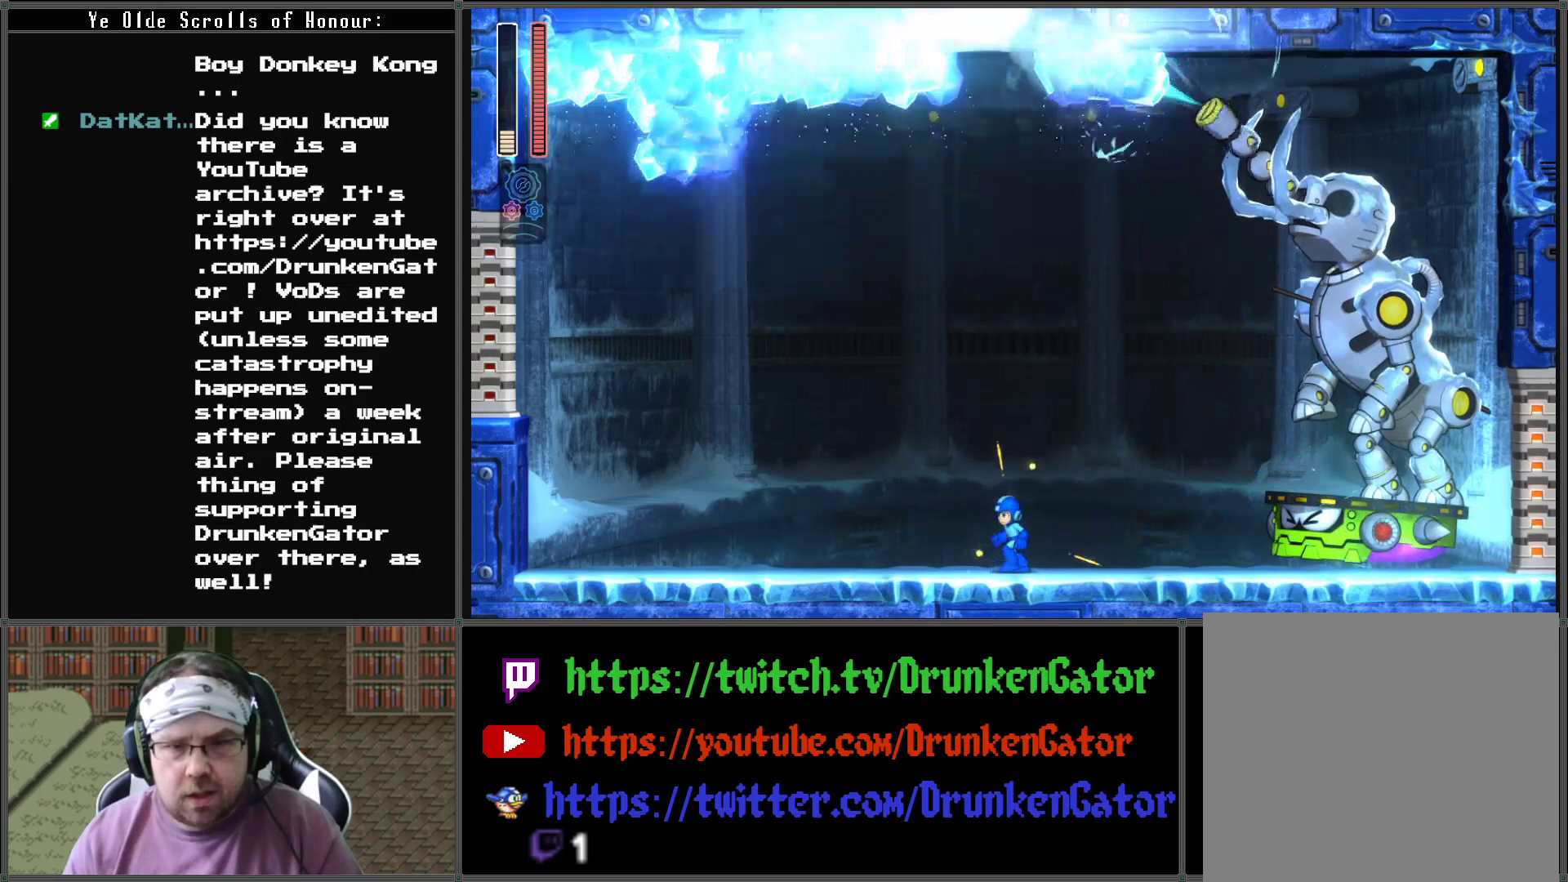
Gameplay with a controller (Xbox layout); each line is a JSON object with the inputs held at the frame after it. "events" lists button and stick changes between this image and that frame as [ms after this image, input, new state], when the widget could be followed in between.
{"buttons": ["DPAD_RIGHT"], "left_stick": "center", "right_stick": "center", "events": [[67, "DPAD_DOWN", "down"], [100, "DPAD_DOWN", "up"], [167, "DPAD_LEFT", "up"], [400, "DPAD_RIGHT", "down"]]}
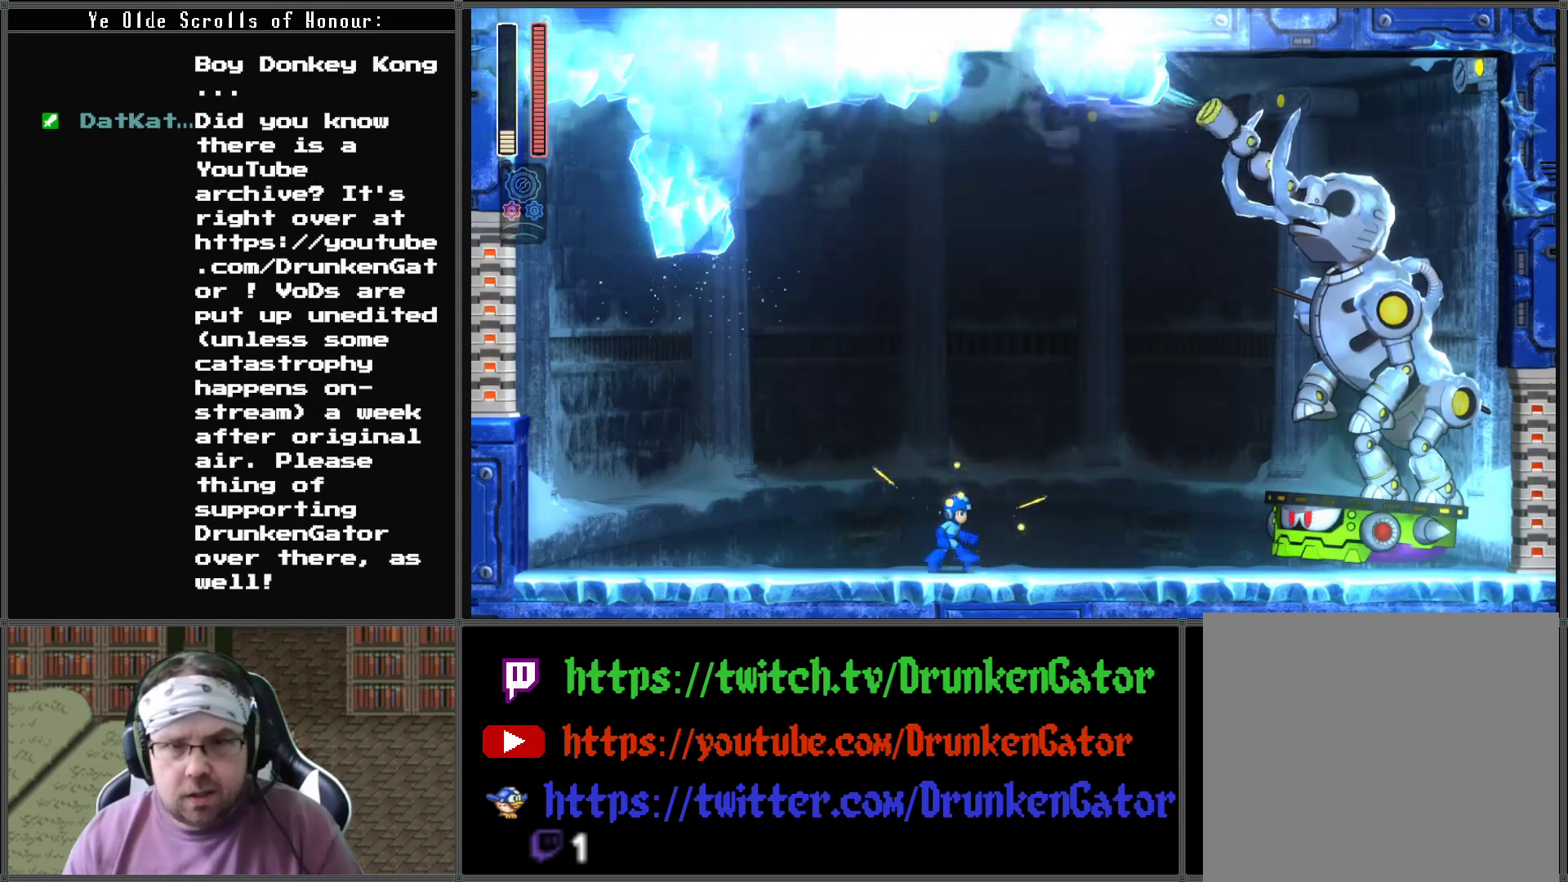
{"buttons": [], "left_stick": "center", "right_stick": "center", "events": [[33, "DPAD_RIGHT", "up"], [400, "DPAD_RIGHT", "down"], [500, "DPAD_RIGHT", "up"]]}
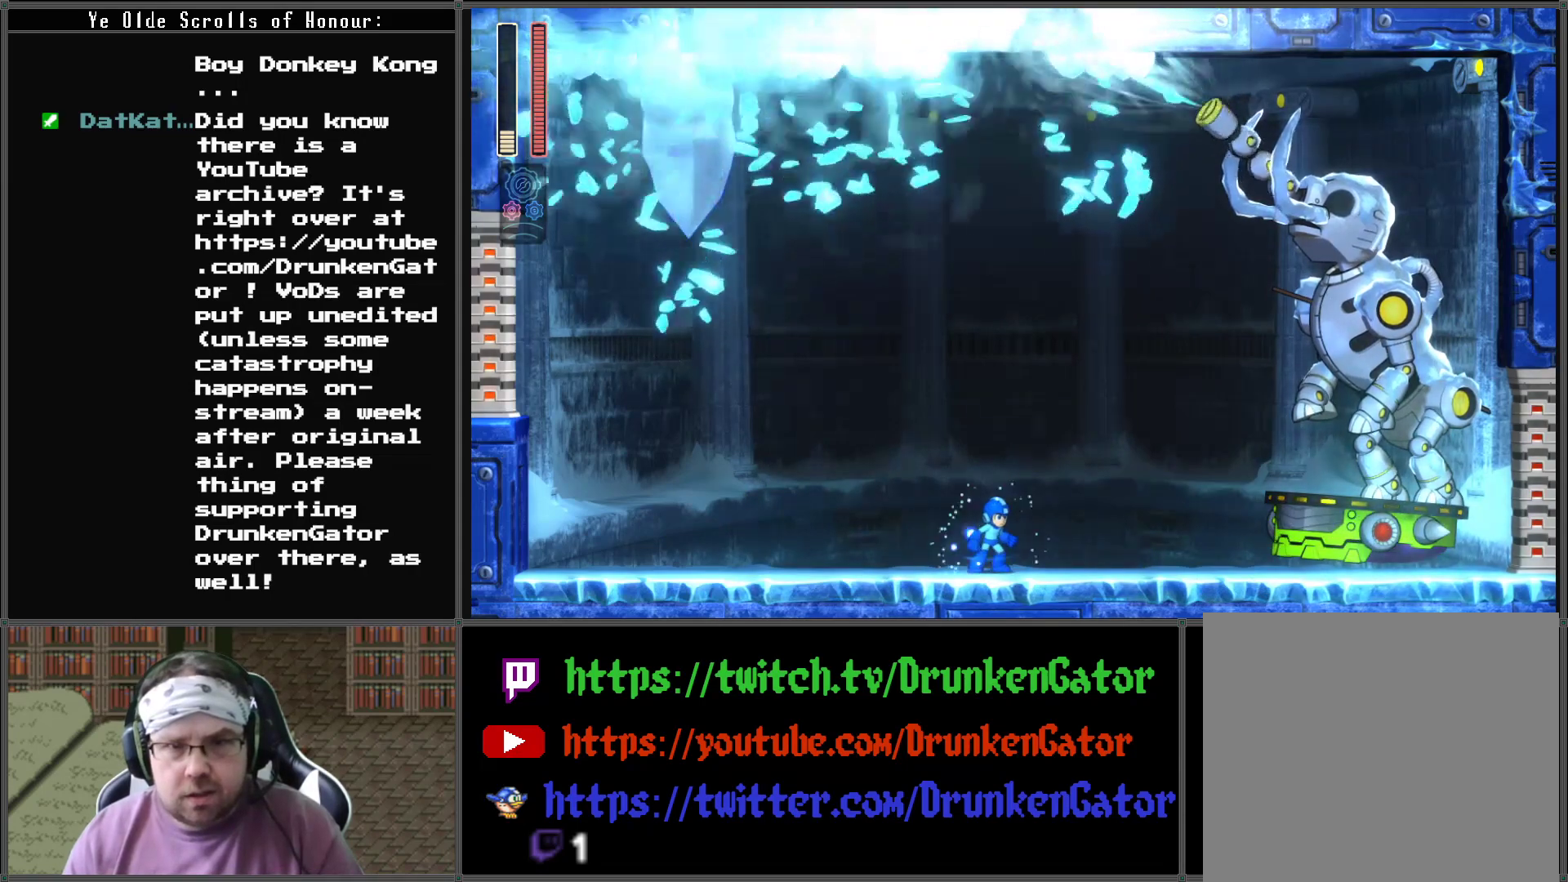
{"buttons": [], "left_stick": "center", "right_stick": "center", "events": []}
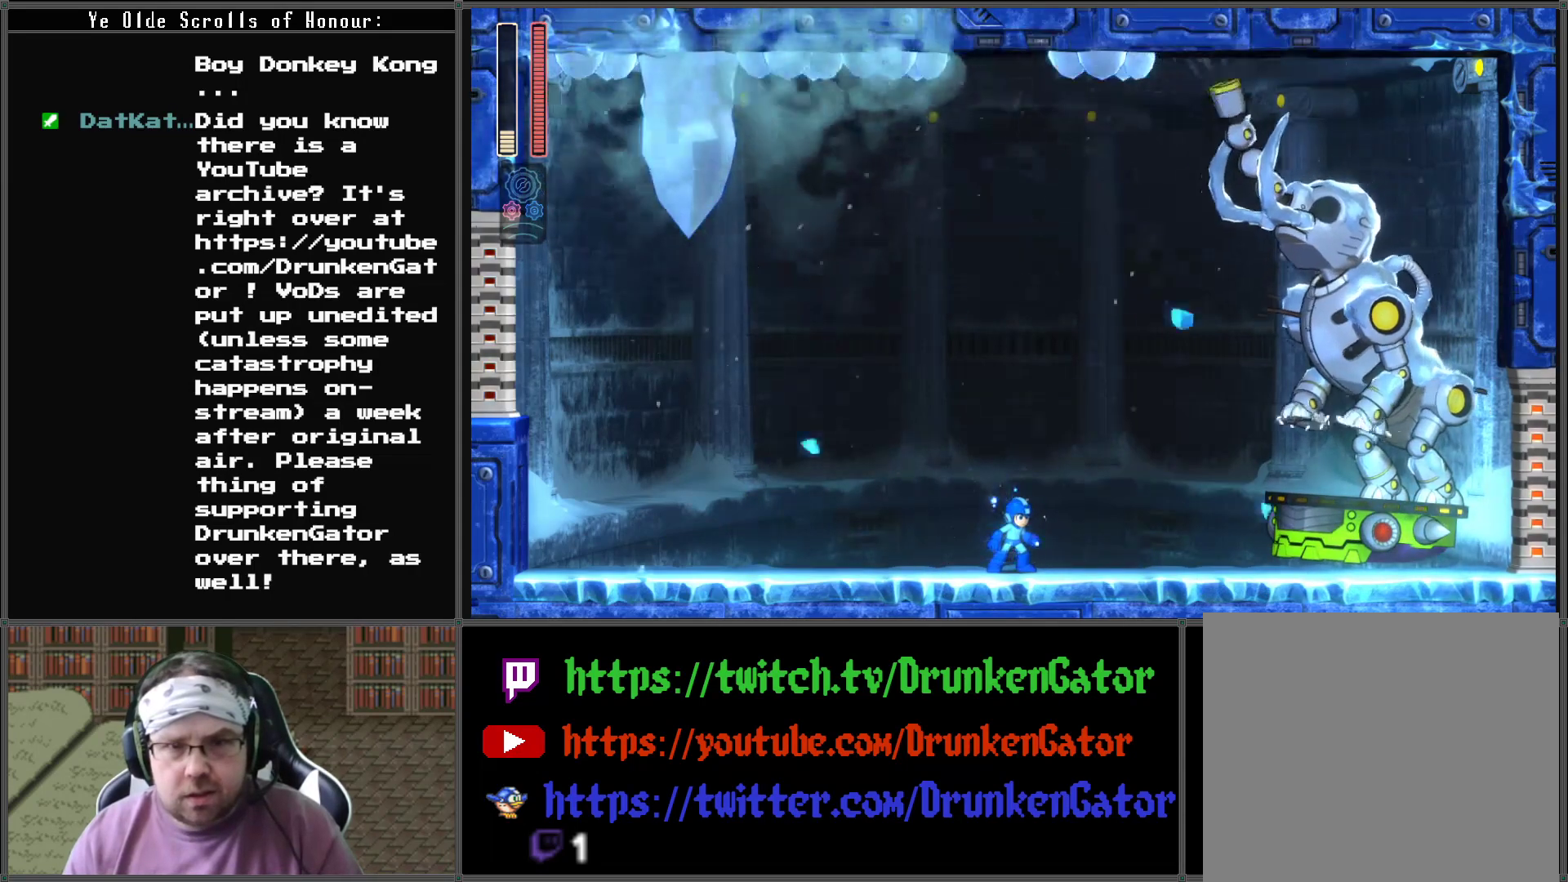
{"buttons": [], "left_stick": "center", "right_stick": "center", "events": [[267, "X", "down"], [433, "X", "up"]]}
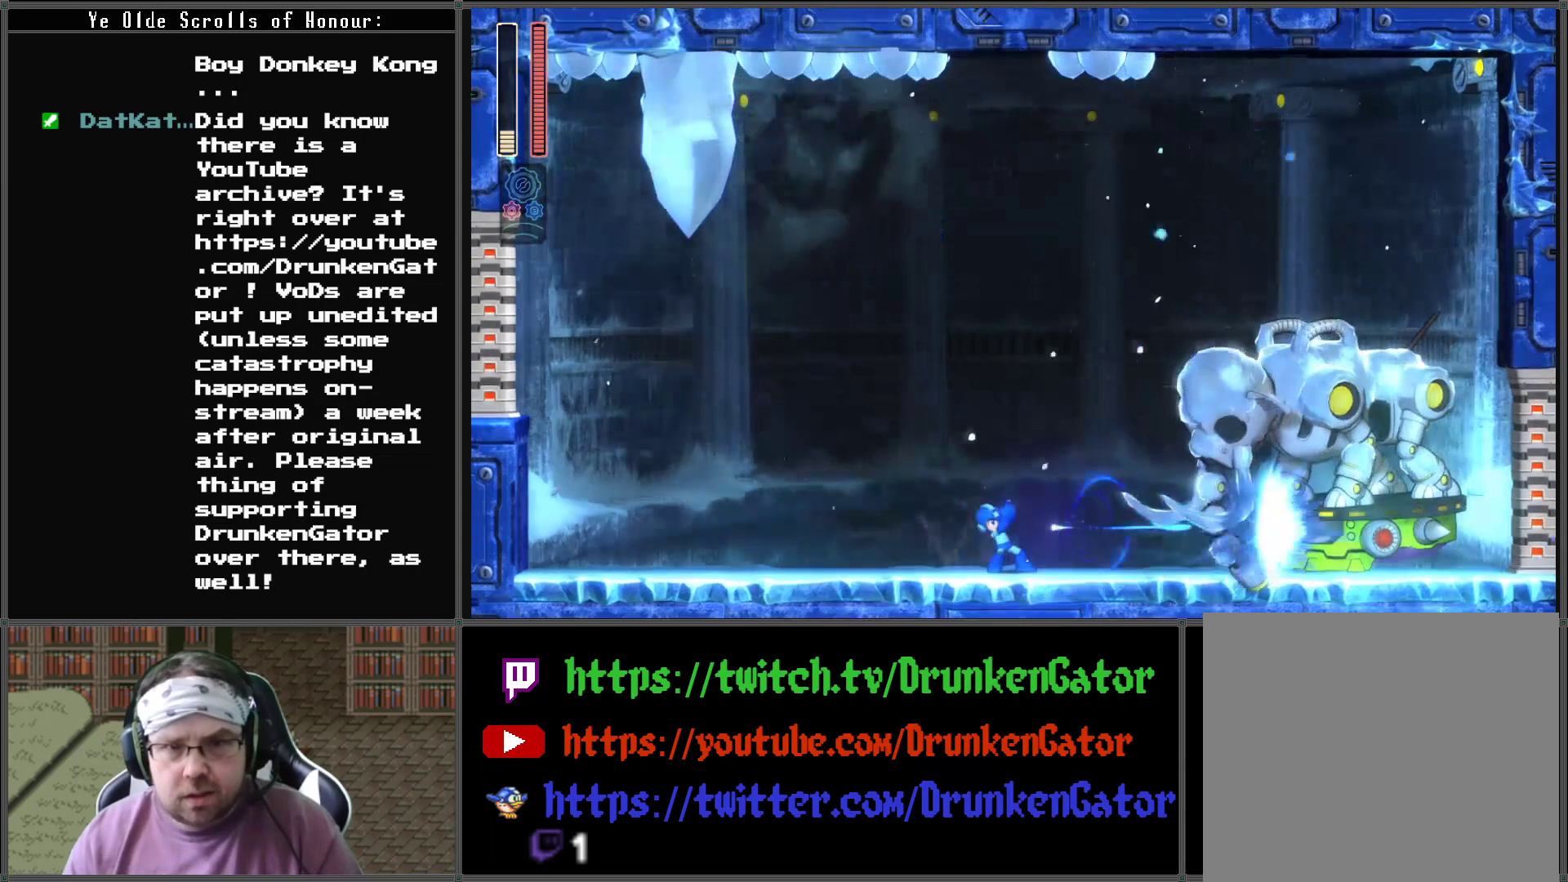
{"buttons": [], "left_stick": "center", "right_stick": "center", "events": []}
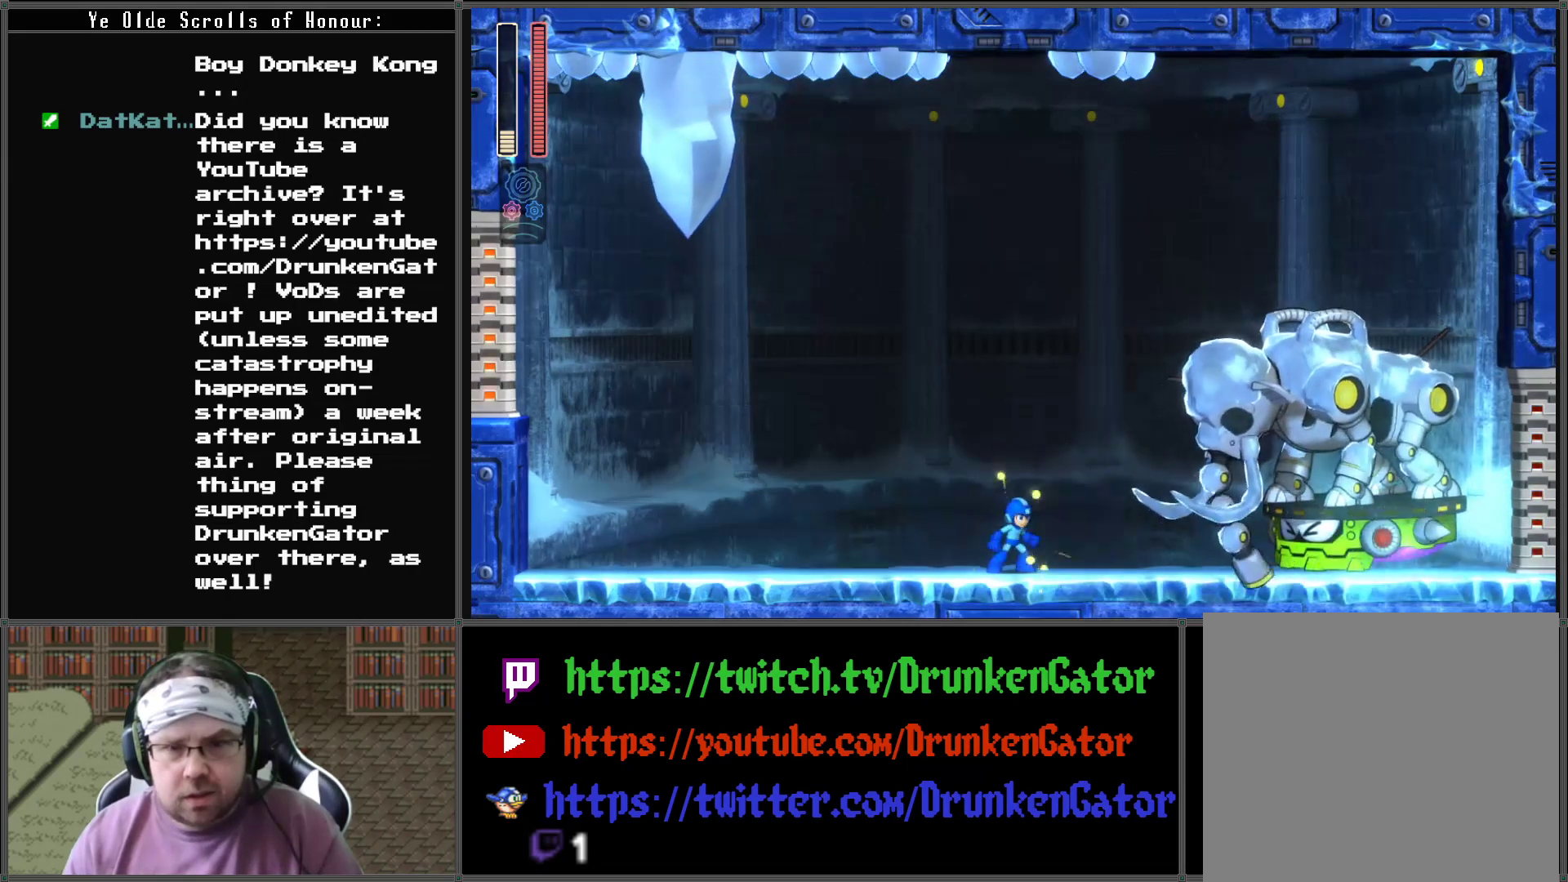
{"buttons": [], "left_stick": "center", "right_stick": "center", "events": []}
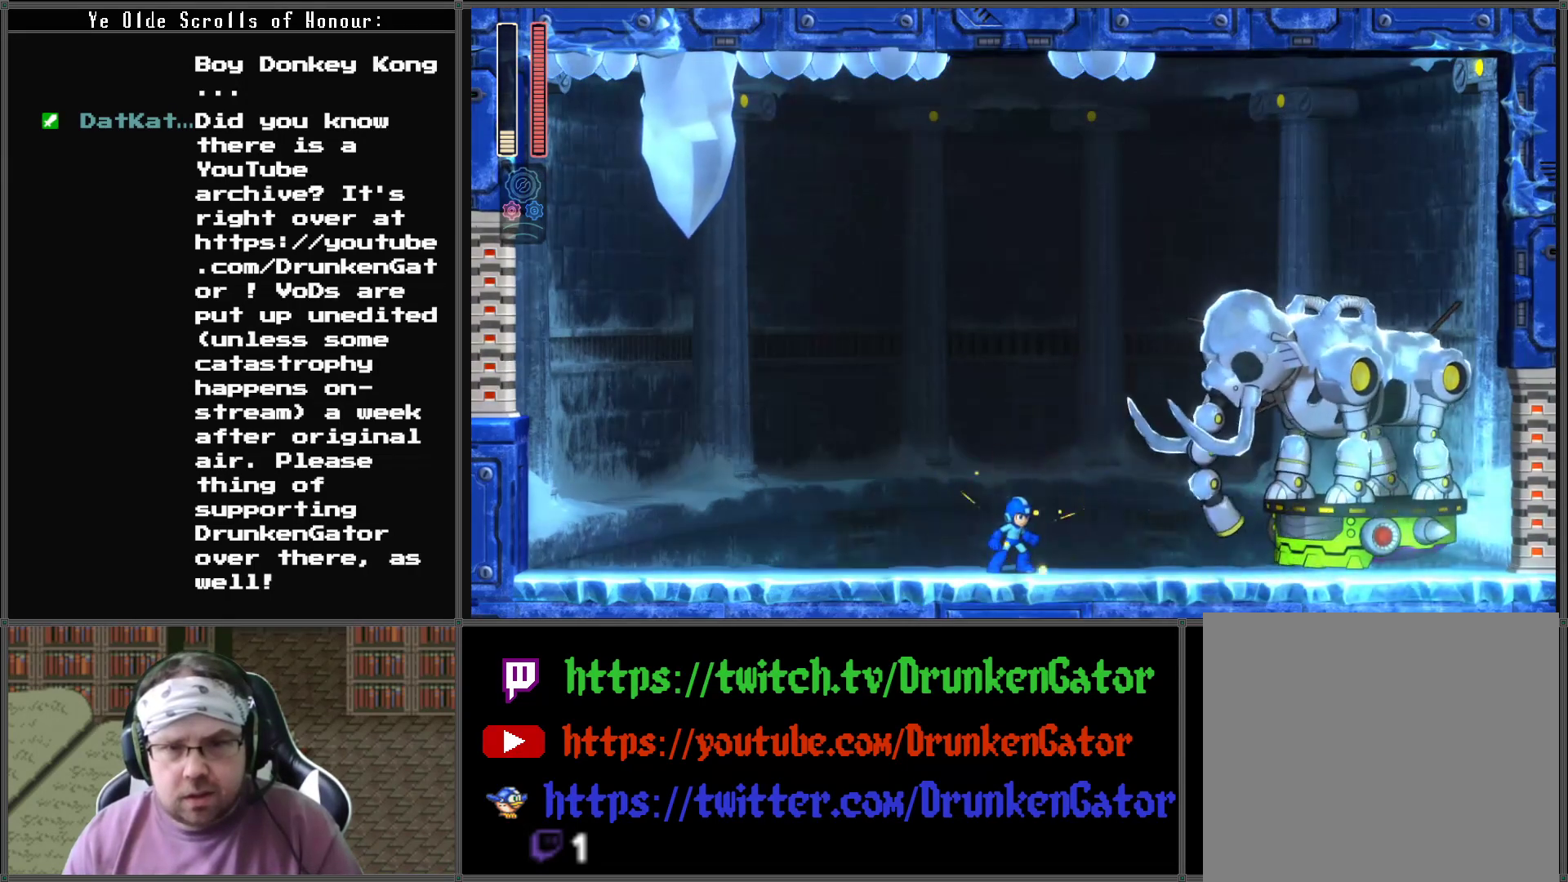
{"buttons": [], "left_stick": "center", "right_stick": "center", "events": []}
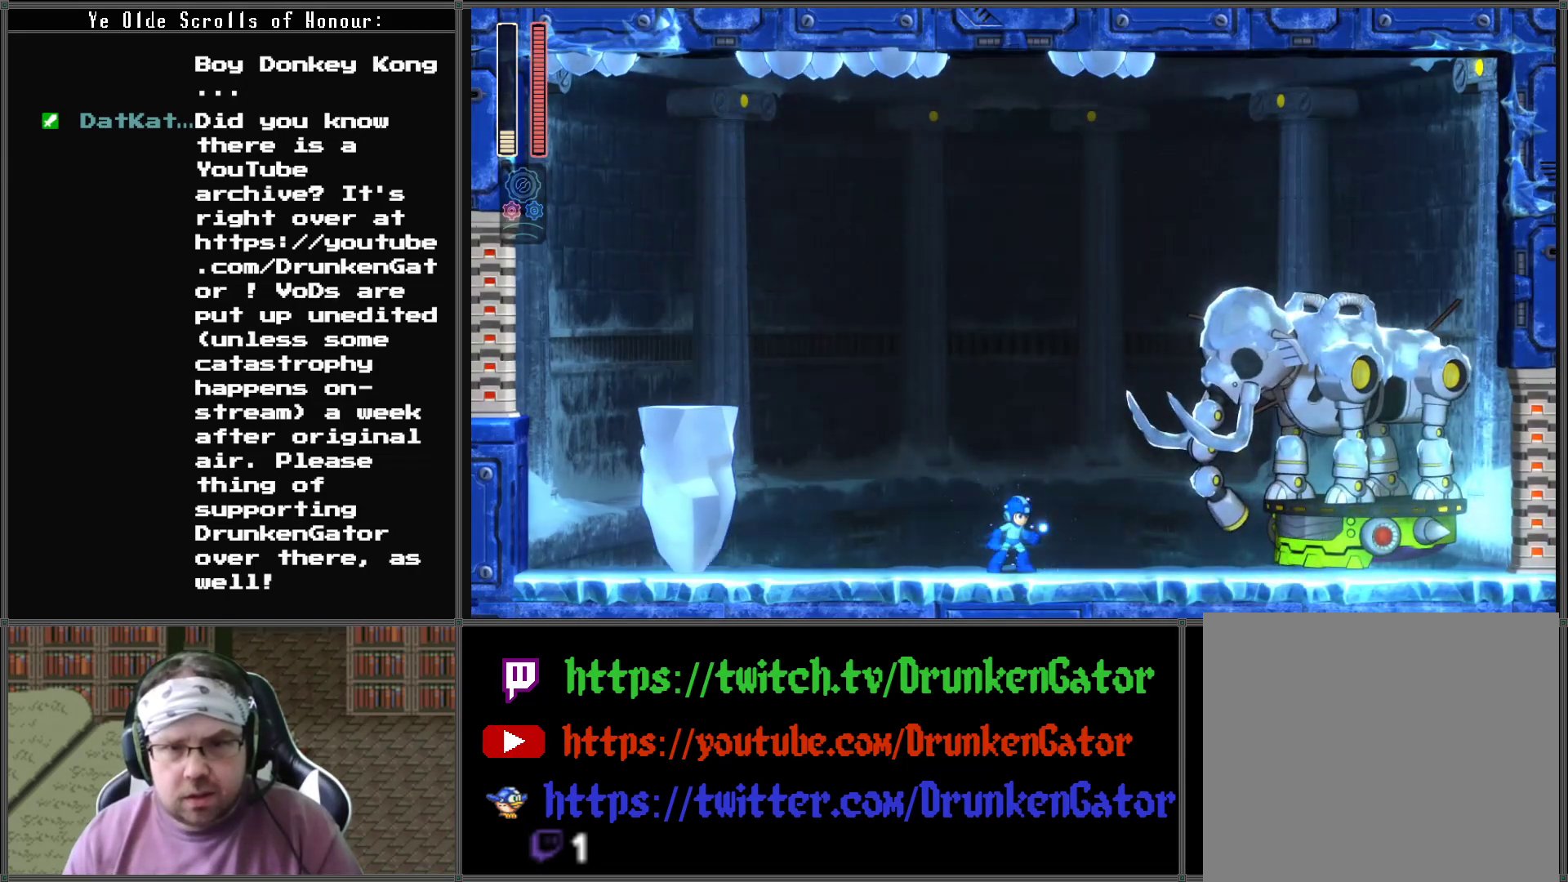
{"buttons": [], "left_stick": "center", "right_stick": "center", "events": []}
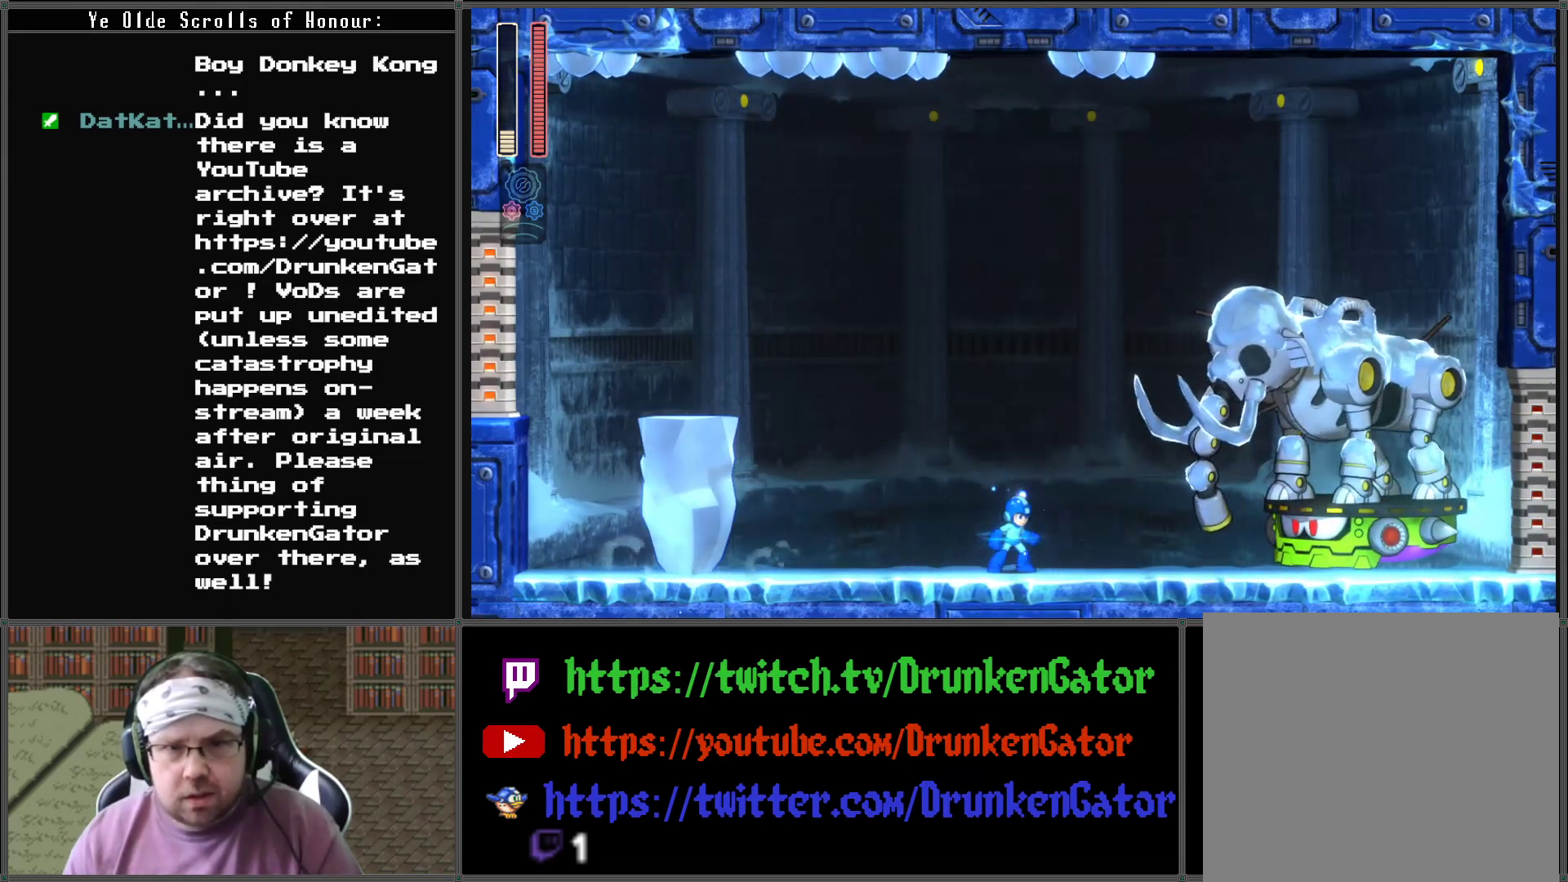
{"buttons": ["X"], "left_stick": "center", "right_stick": "center", "events": [[400, "X", "down"]]}
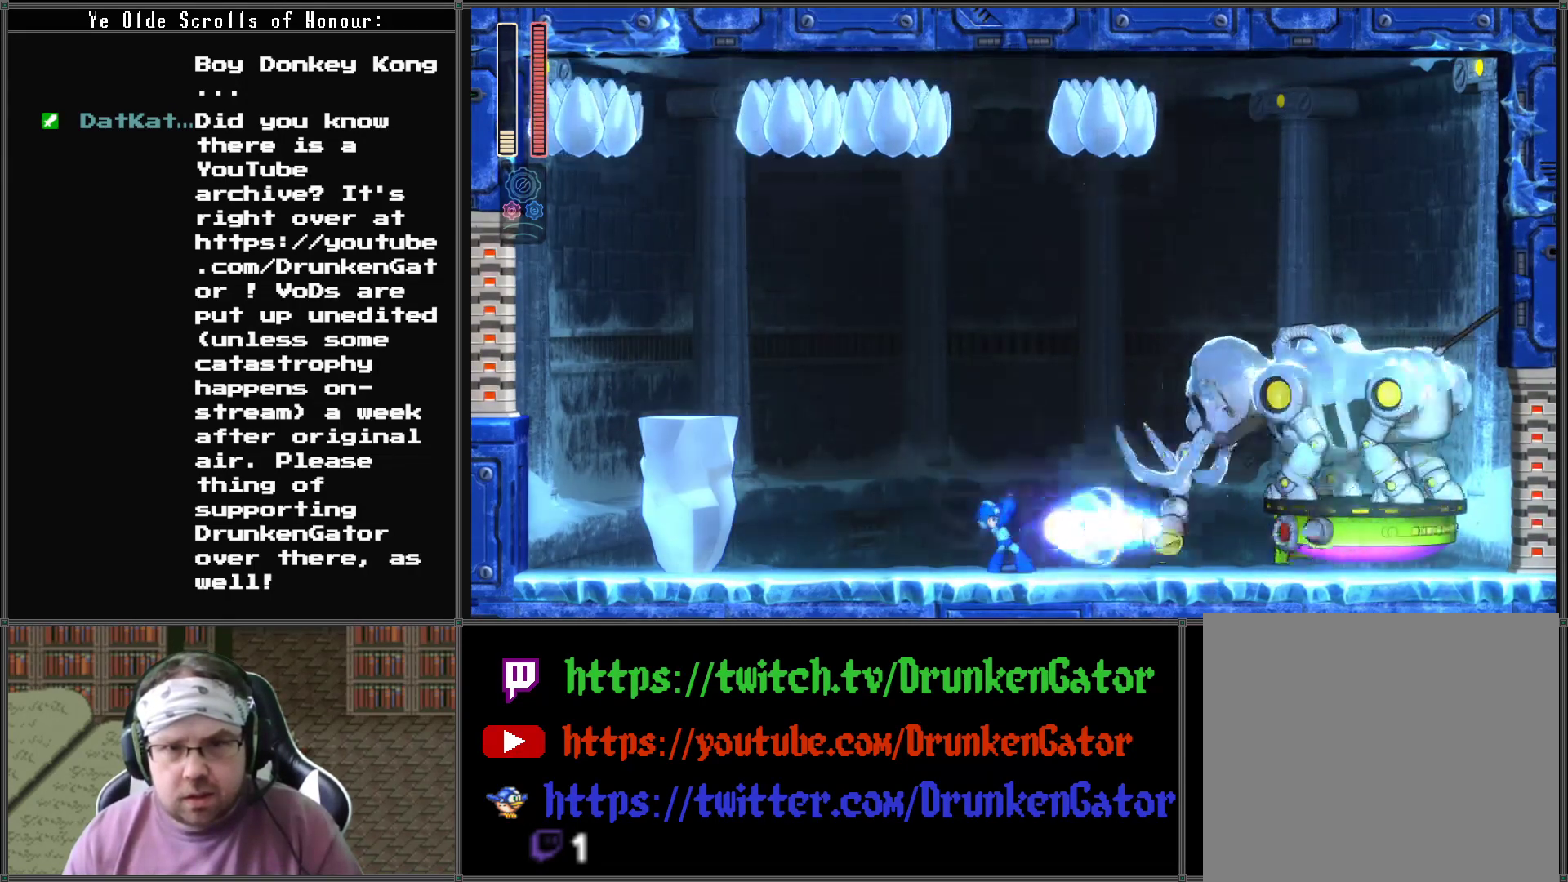
{"buttons": [], "left_stick": "center", "right_stick": "center", "events": [[67, "X", "up"]]}
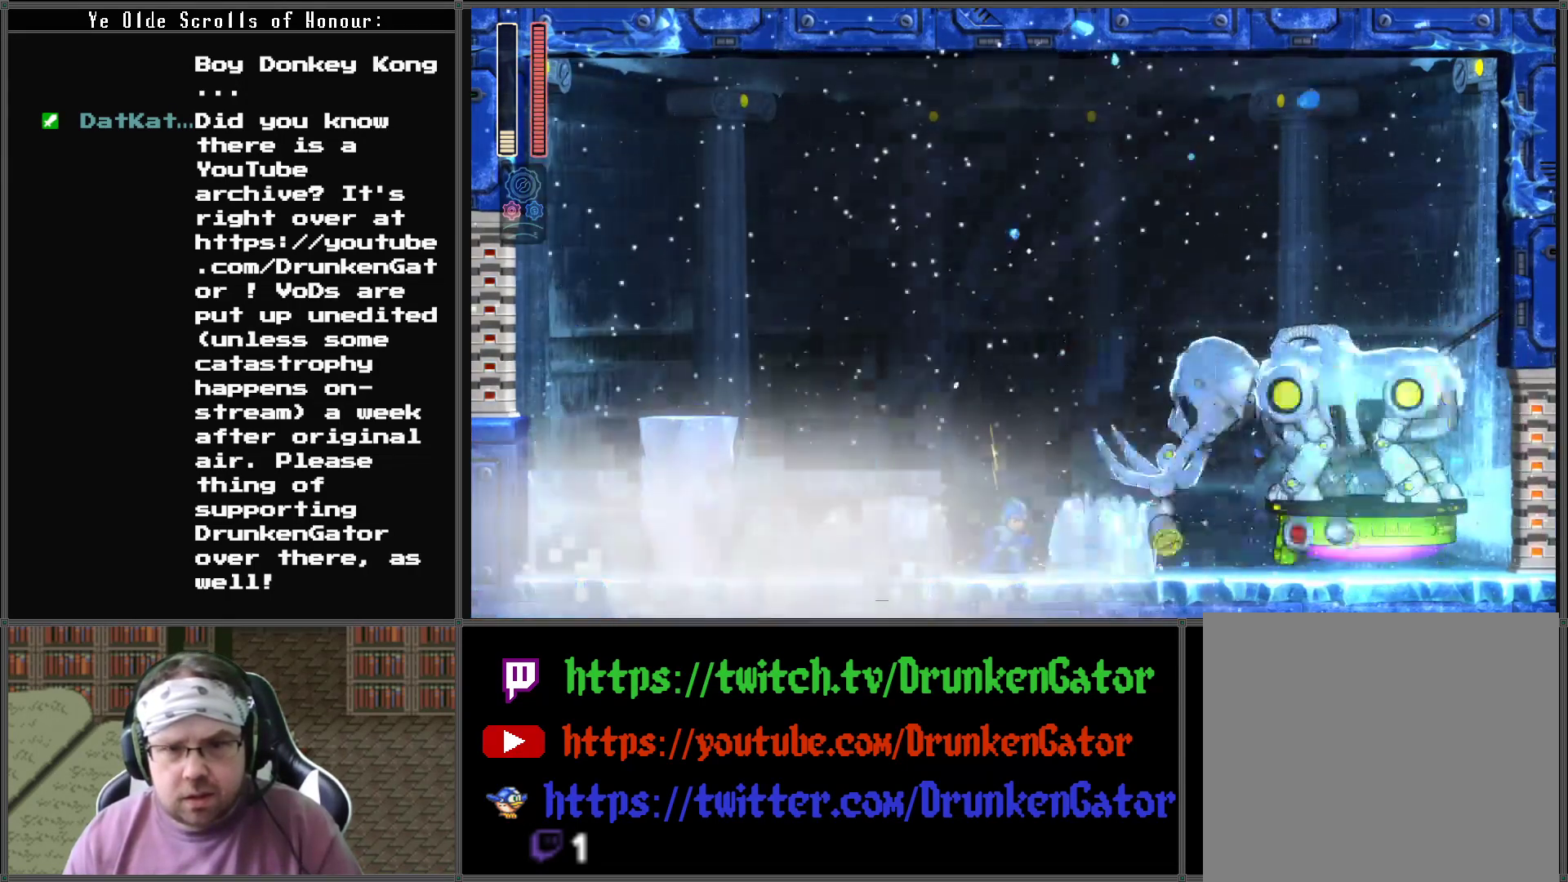
{"buttons": ["A", "DPAD_LEFT"], "left_stick": "center", "right_stick": "center", "events": [[300, "A", "down"], [400, "DPAD_LEFT", "down"]]}
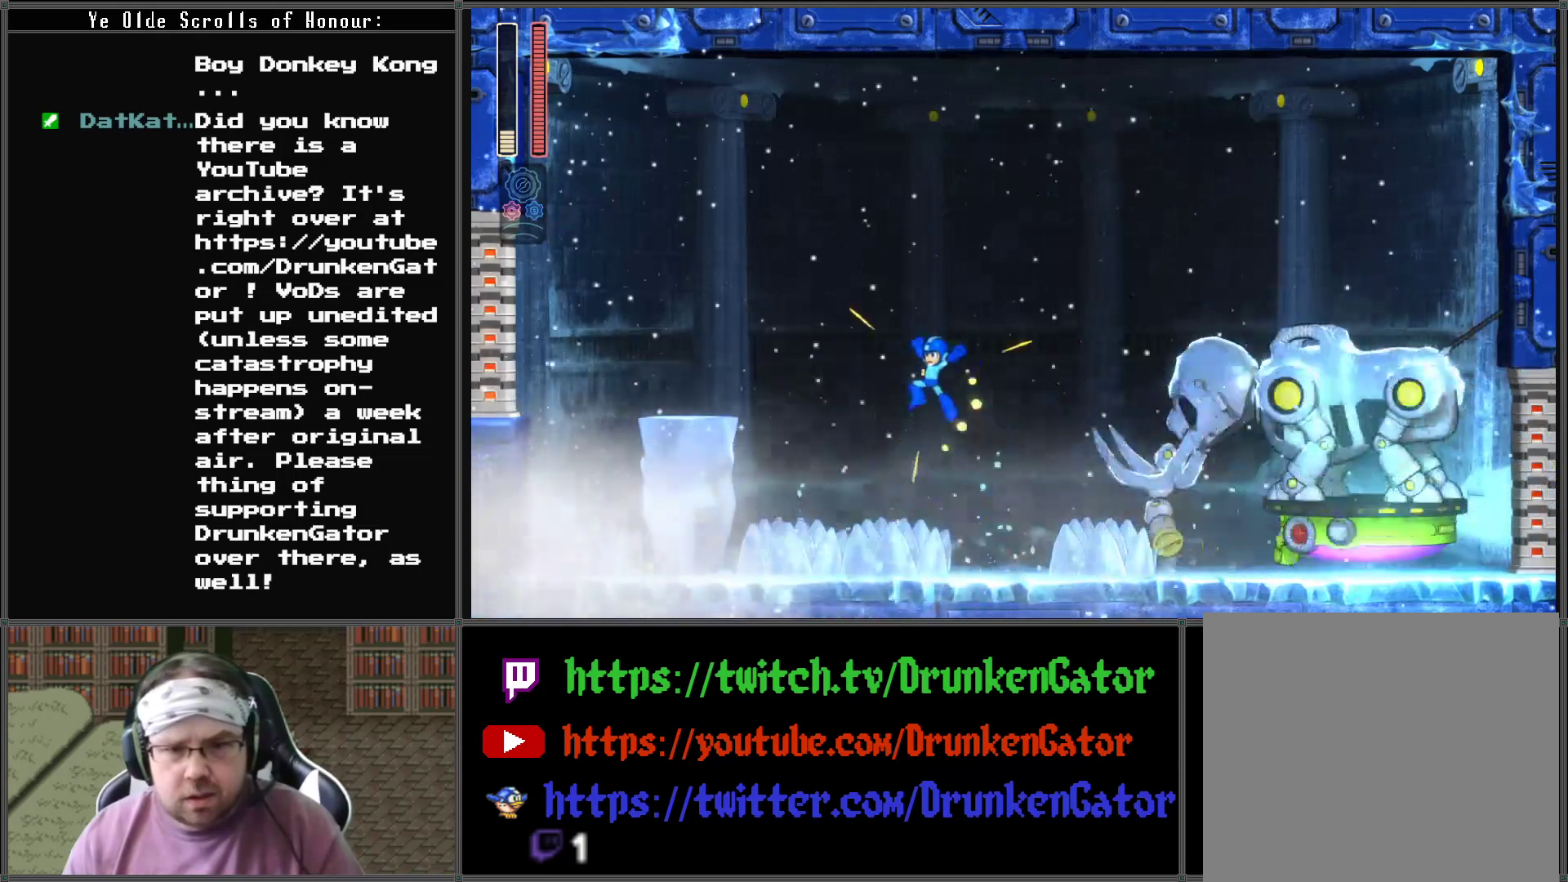
{"buttons": ["A", "DPAD_LEFT"], "left_stick": "center", "right_stick": "center", "events": [[400, "A", "up"], [467, "A", "down"]]}
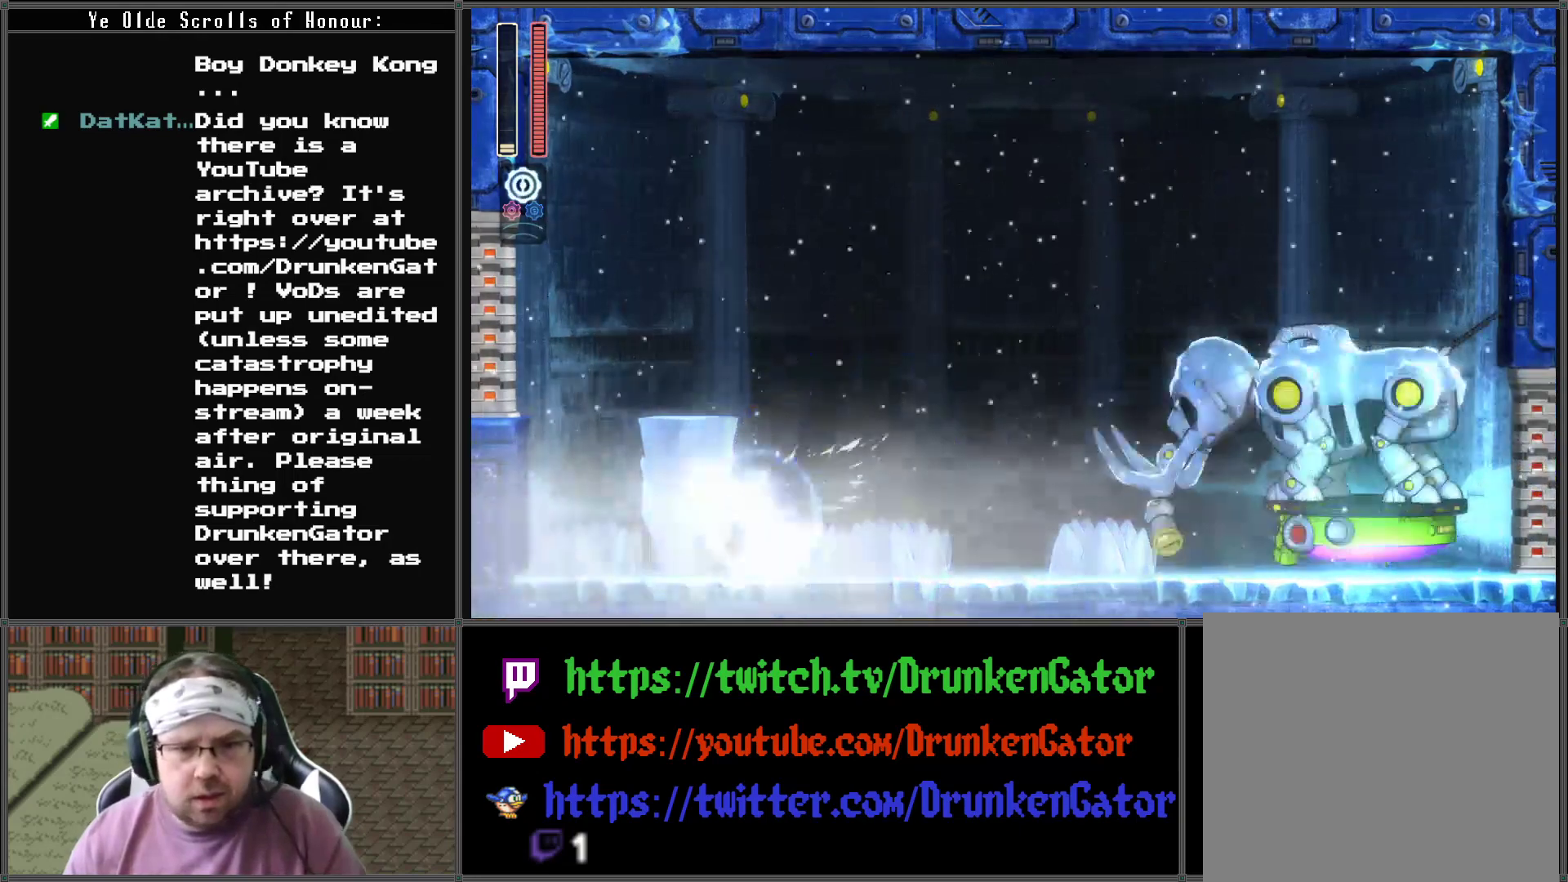
{"buttons": ["A", "DPAD_LEFT"], "left_stick": "center", "right_stick": "center", "events": [[267, "A", "up"], [333, "A", "down"]]}
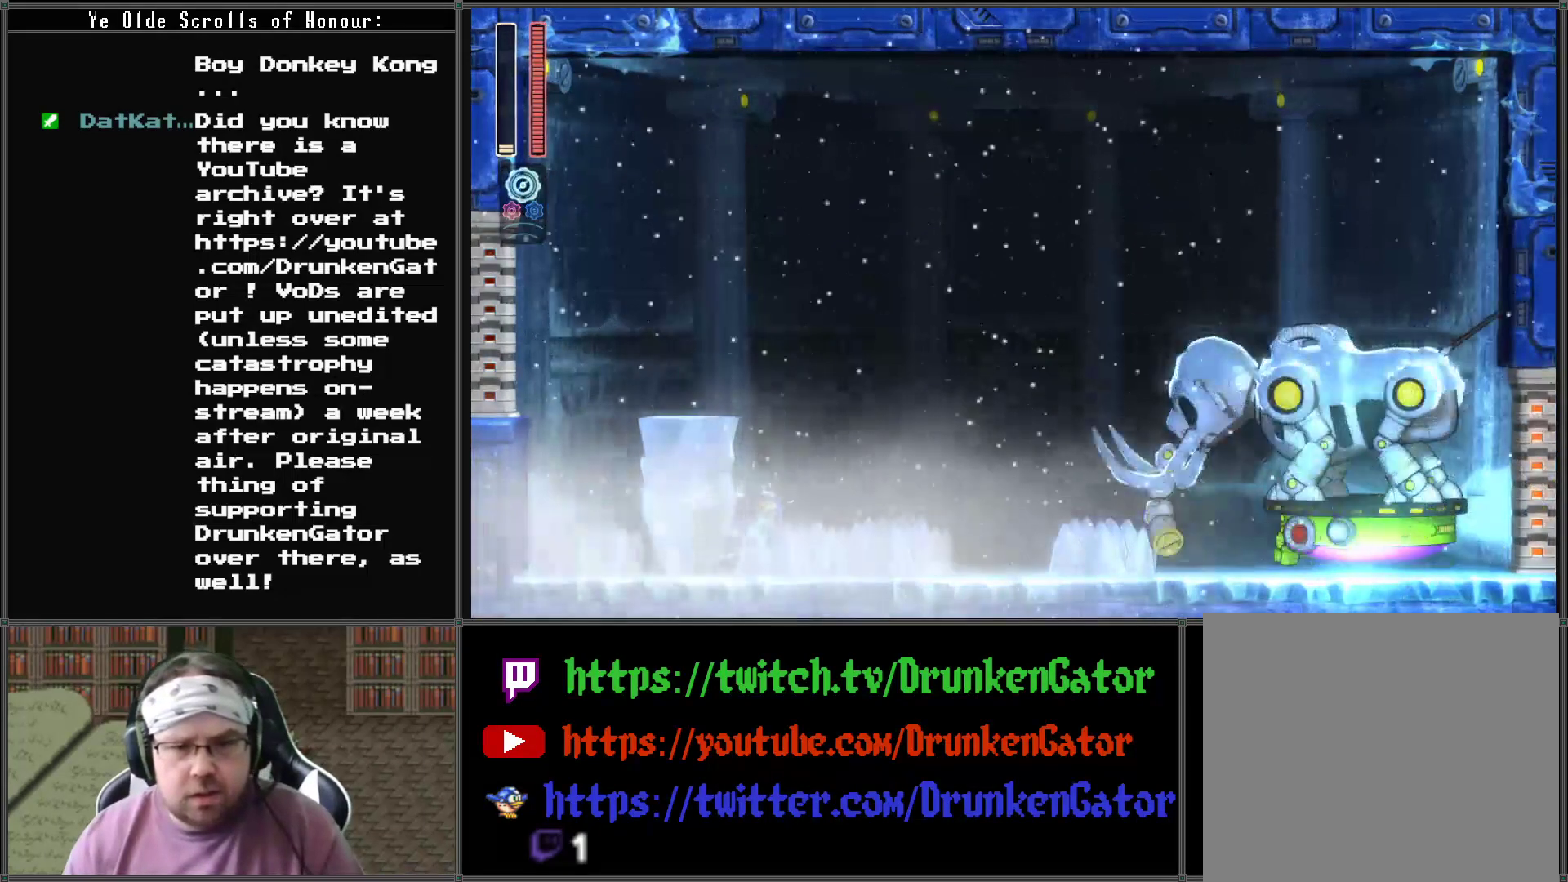
{"buttons": ["A", "DPAD_LEFT"], "left_stick": "center", "right_stick": "center", "events": [[167, "A", "up"], [233, "A", "down"]]}
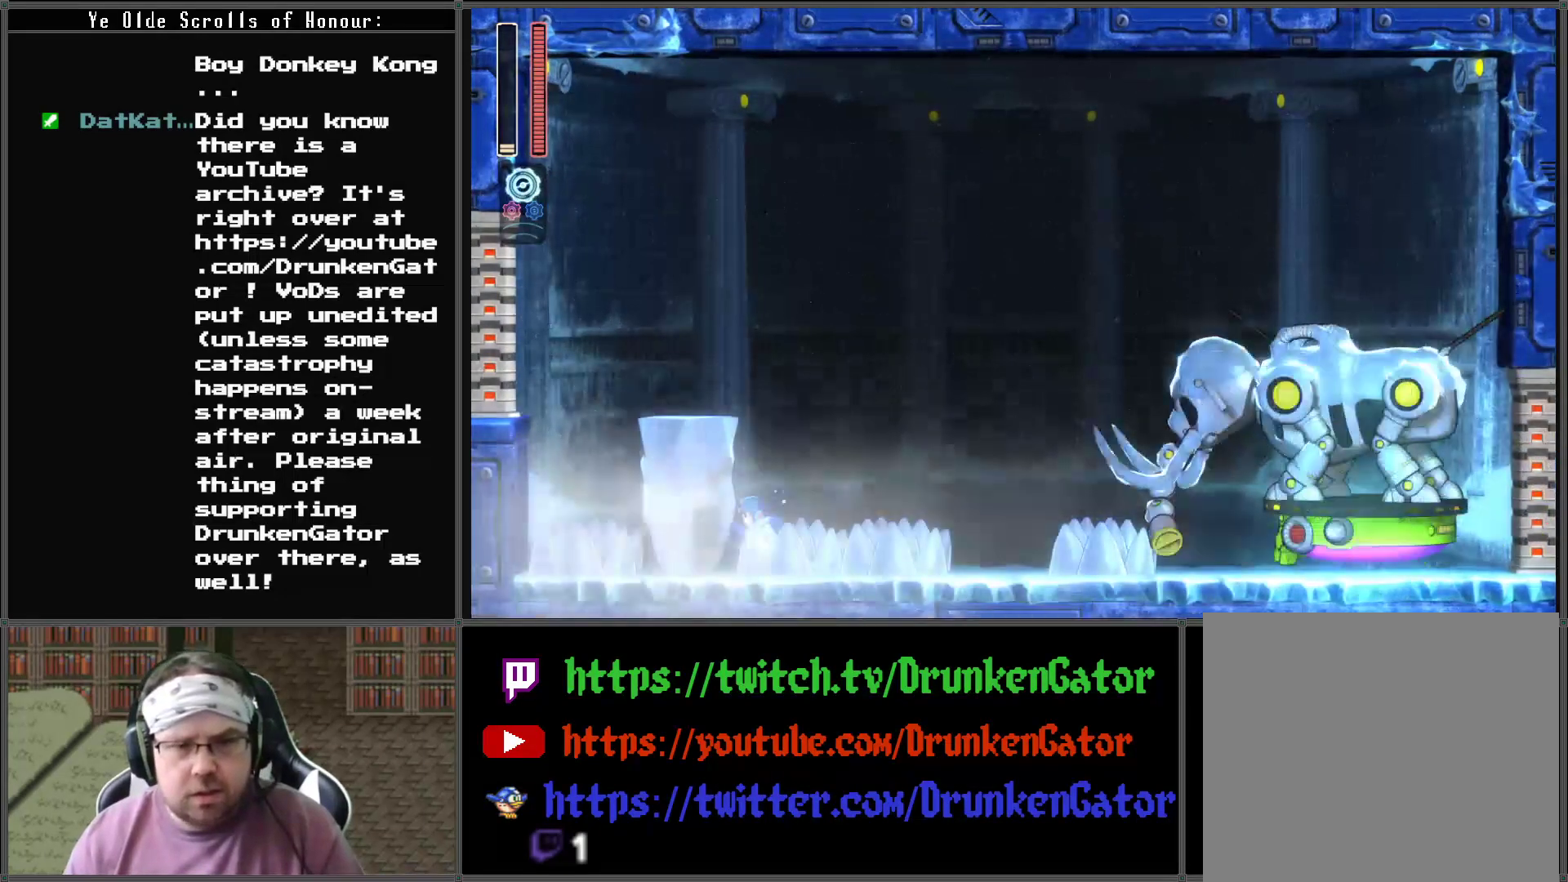
{"buttons": [], "left_stick": "center", "right_stick": "center", "events": [[33, "A", "up"], [100, "A", "down"], [500, "A", "up"], [500, "DPAD_LEFT", "up"]]}
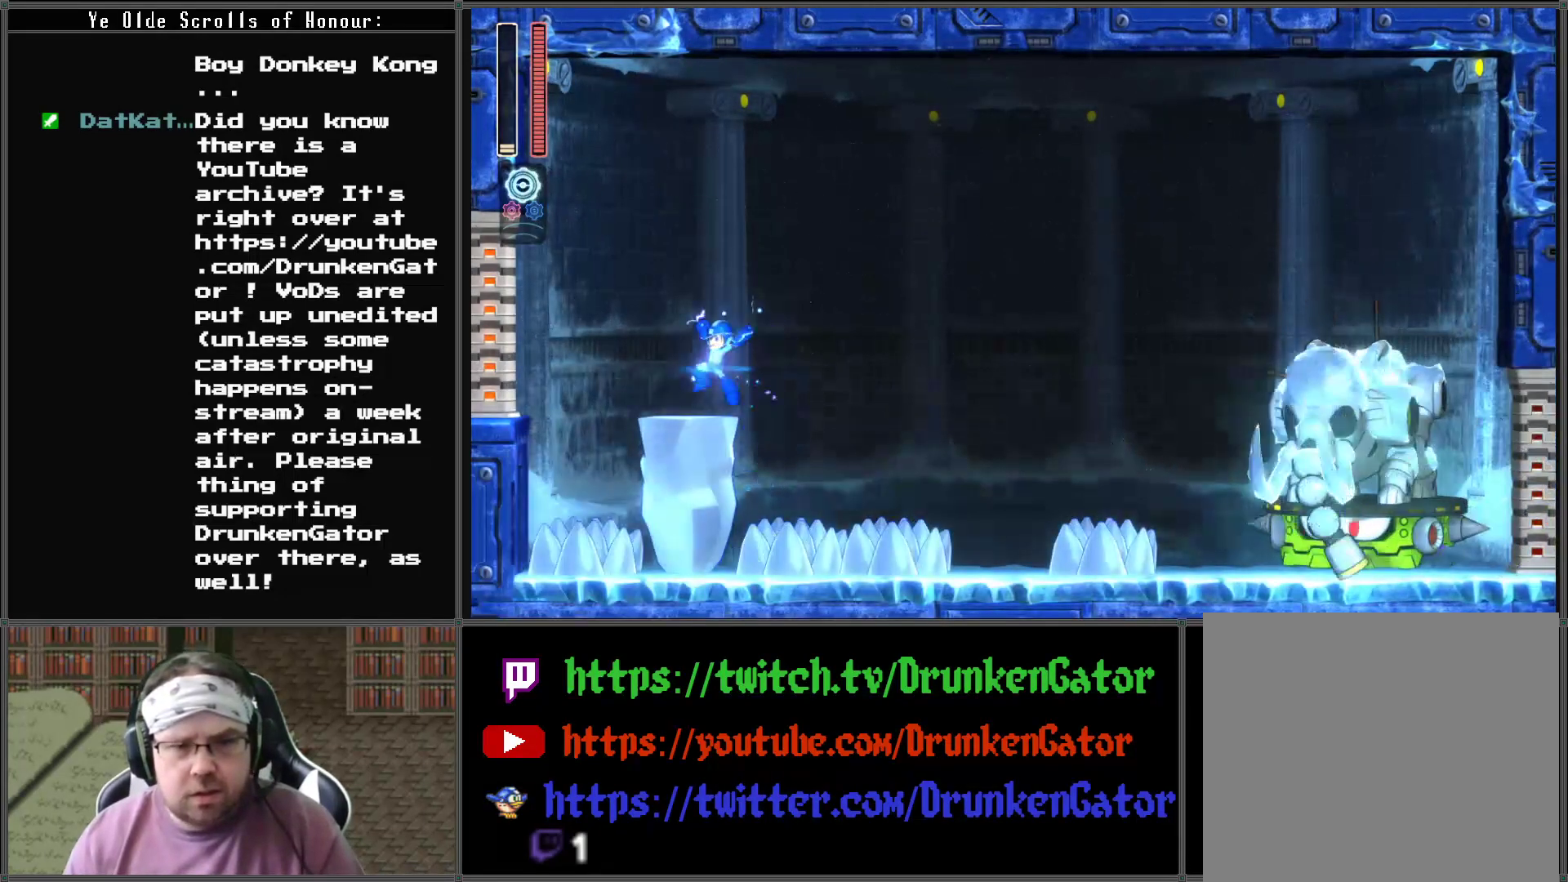
{"buttons": [], "left_stick": "center", "right_stick": "center", "events": []}
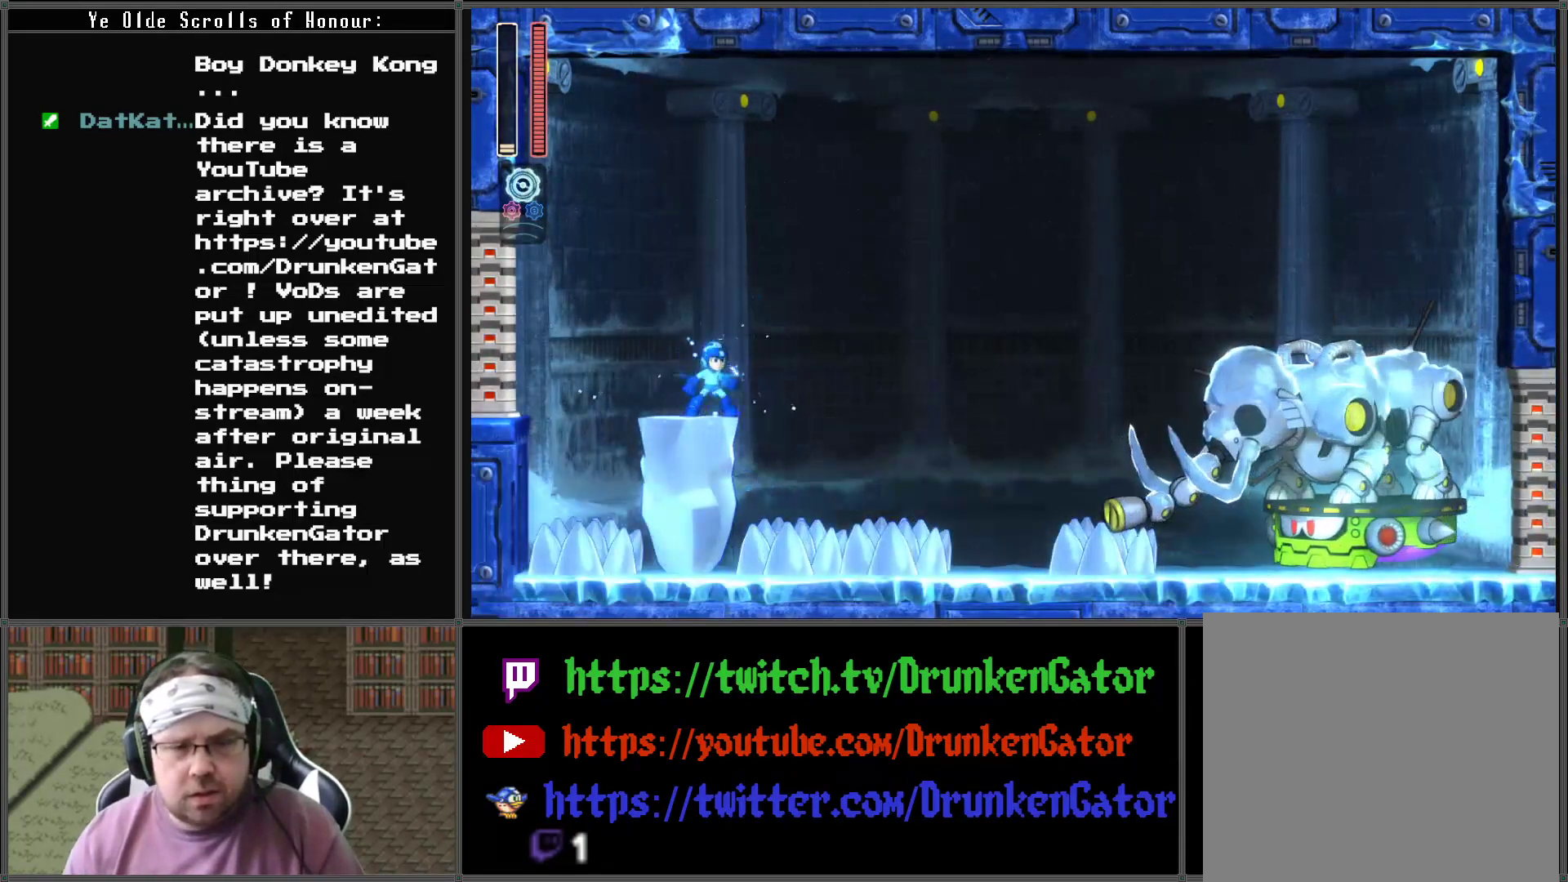
{"buttons": [], "left_stick": "center", "right_stick": "center", "events": [[233, "DPAD_LEFT", "down"], [367, "DPAD_LEFT", "up"]]}
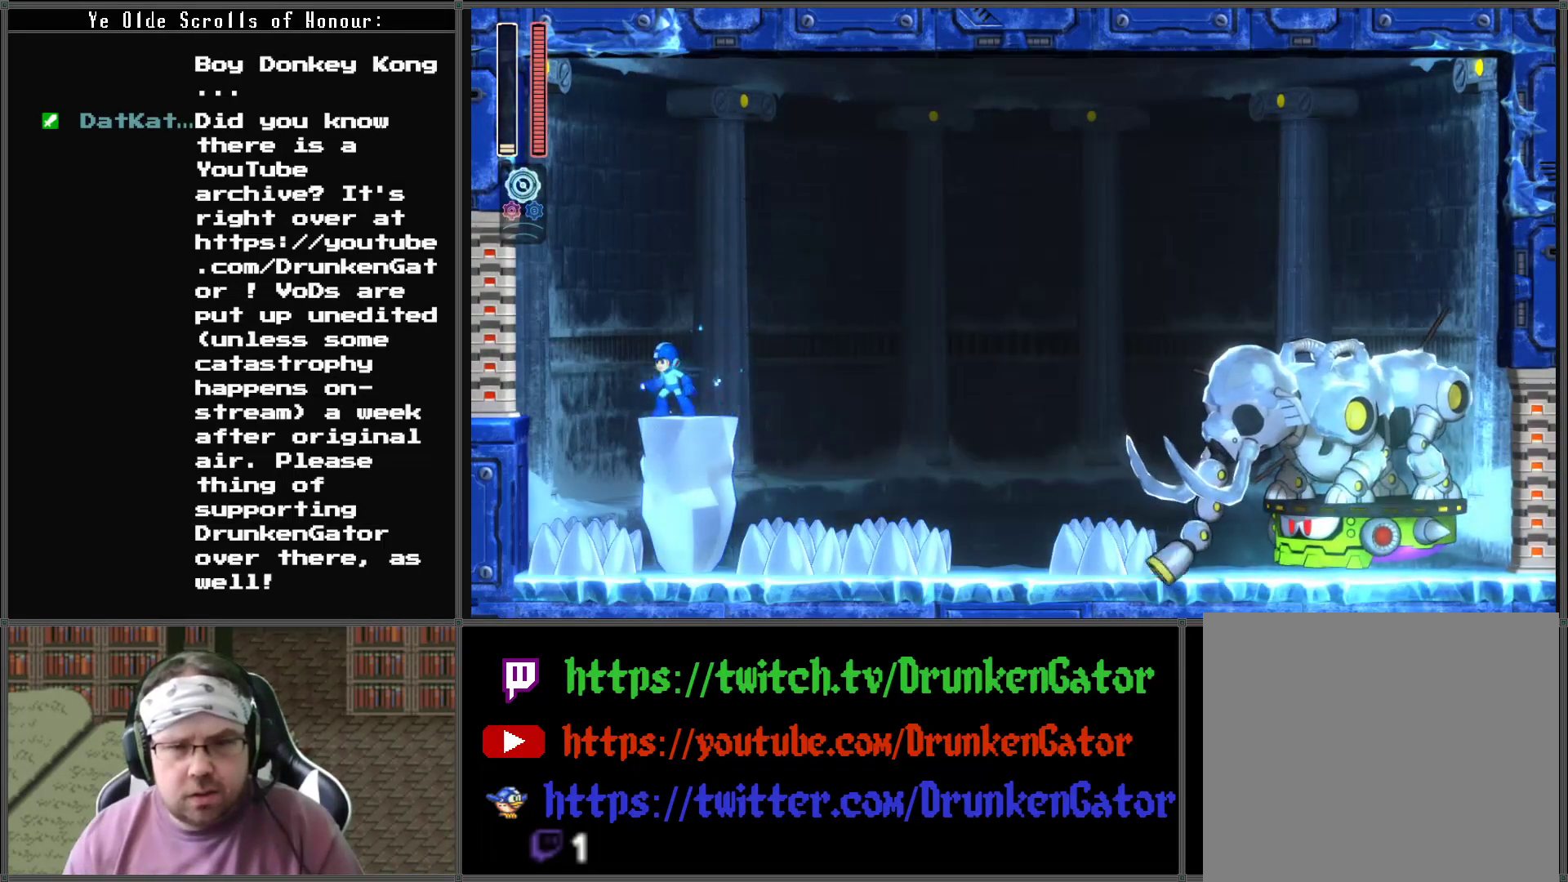
{"buttons": [], "left_stick": "center", "right_stick": "center", "events": []}
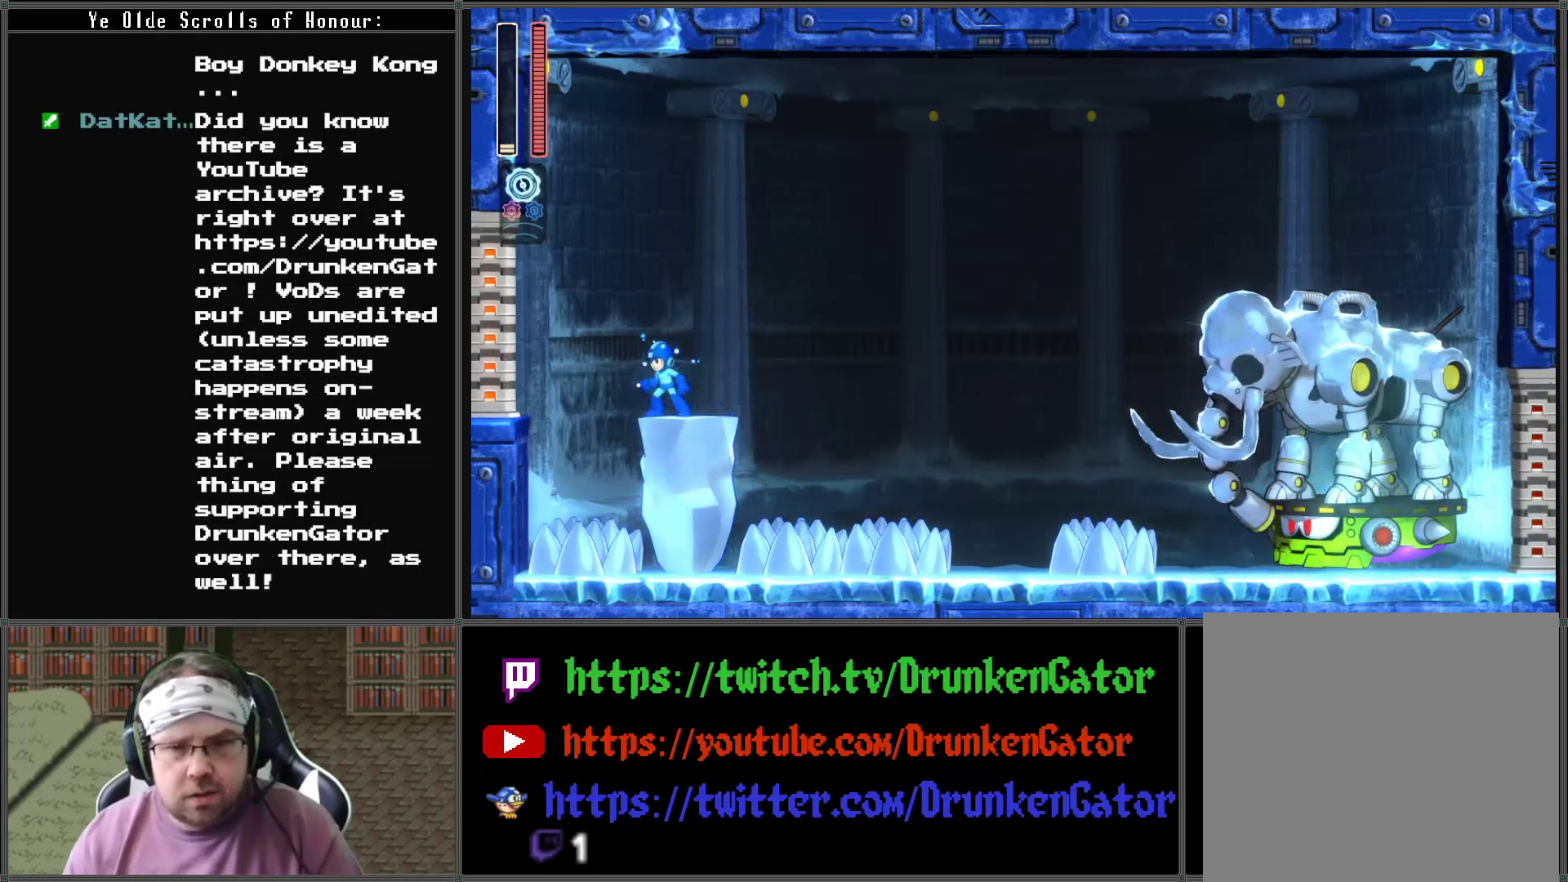
{"buttons": [], "left_stick": "center", "right_stick": "center", "events": [[33, "DPAD_RIGHT", "down"], [133, "DPAD_RIGHT", "up"]]}
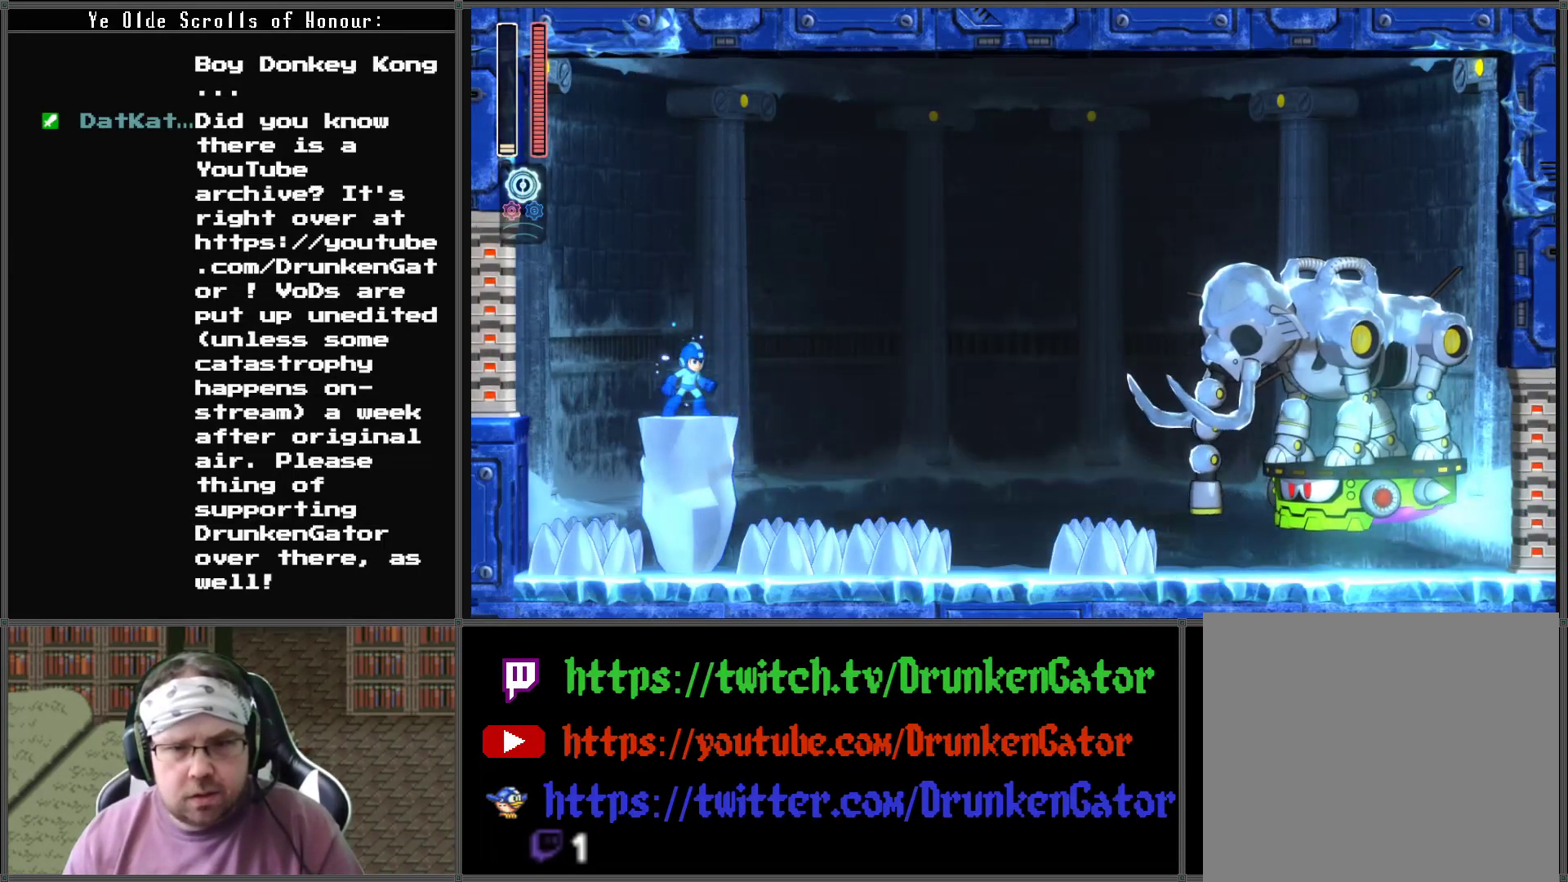
{"buttons": [], "left_stick": "center", "right_stick": "center", "events": []}
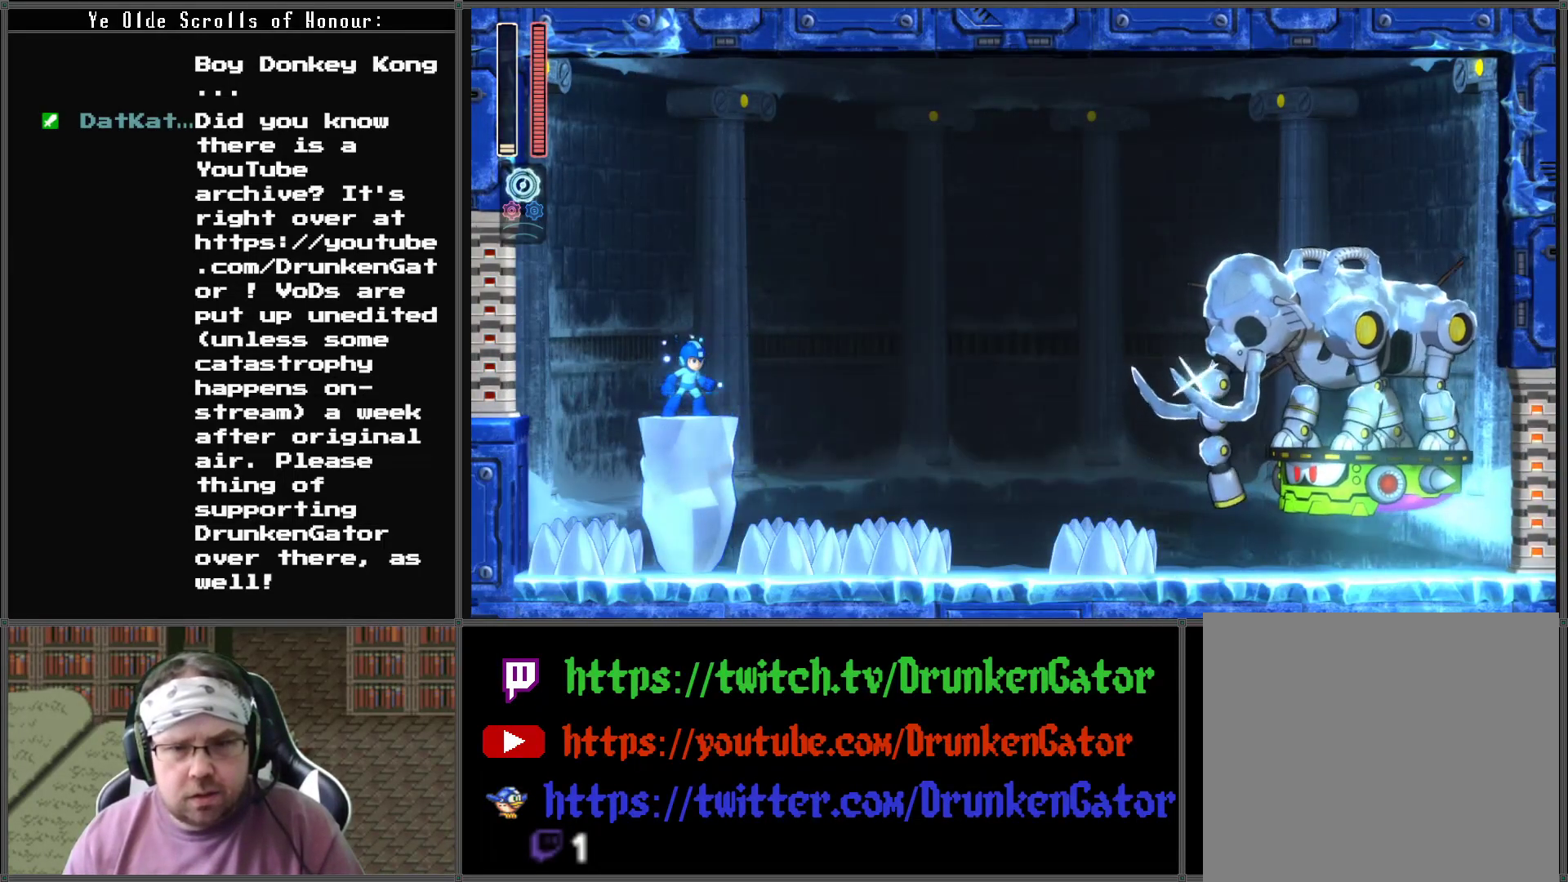
{"buttons": [], "left_stick": "center", "right_stick": "center", "events": []}
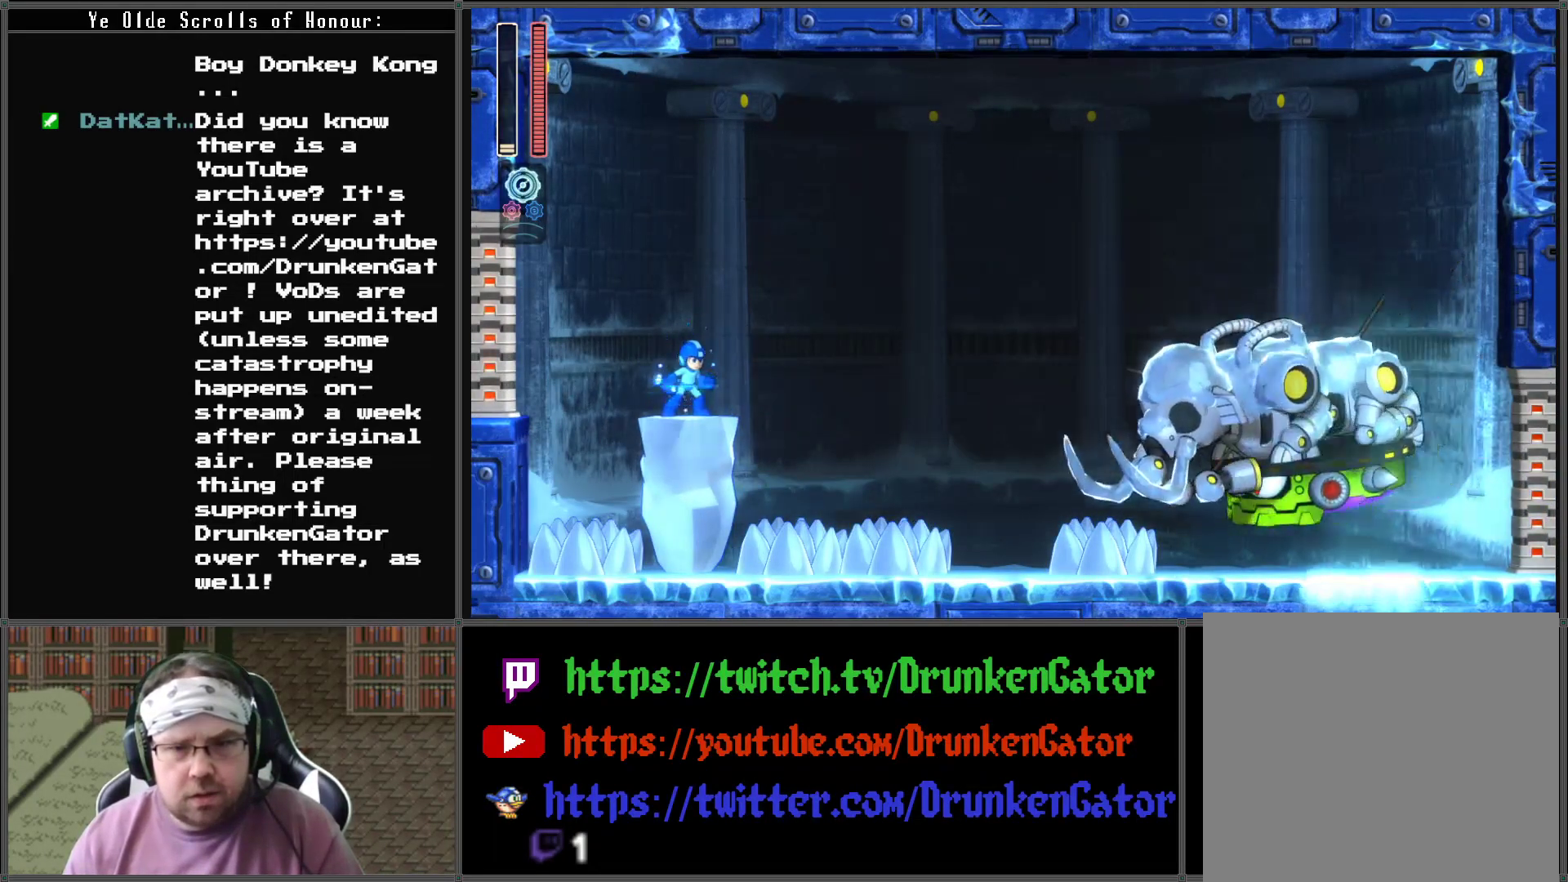
{"buttons": ["A", "DPAD_RIGHT"], "left_stick": "center", "right_stick": "center", "events": [[33, "DPAD_RIGHT", "down"], [133, "A", "down"]]}
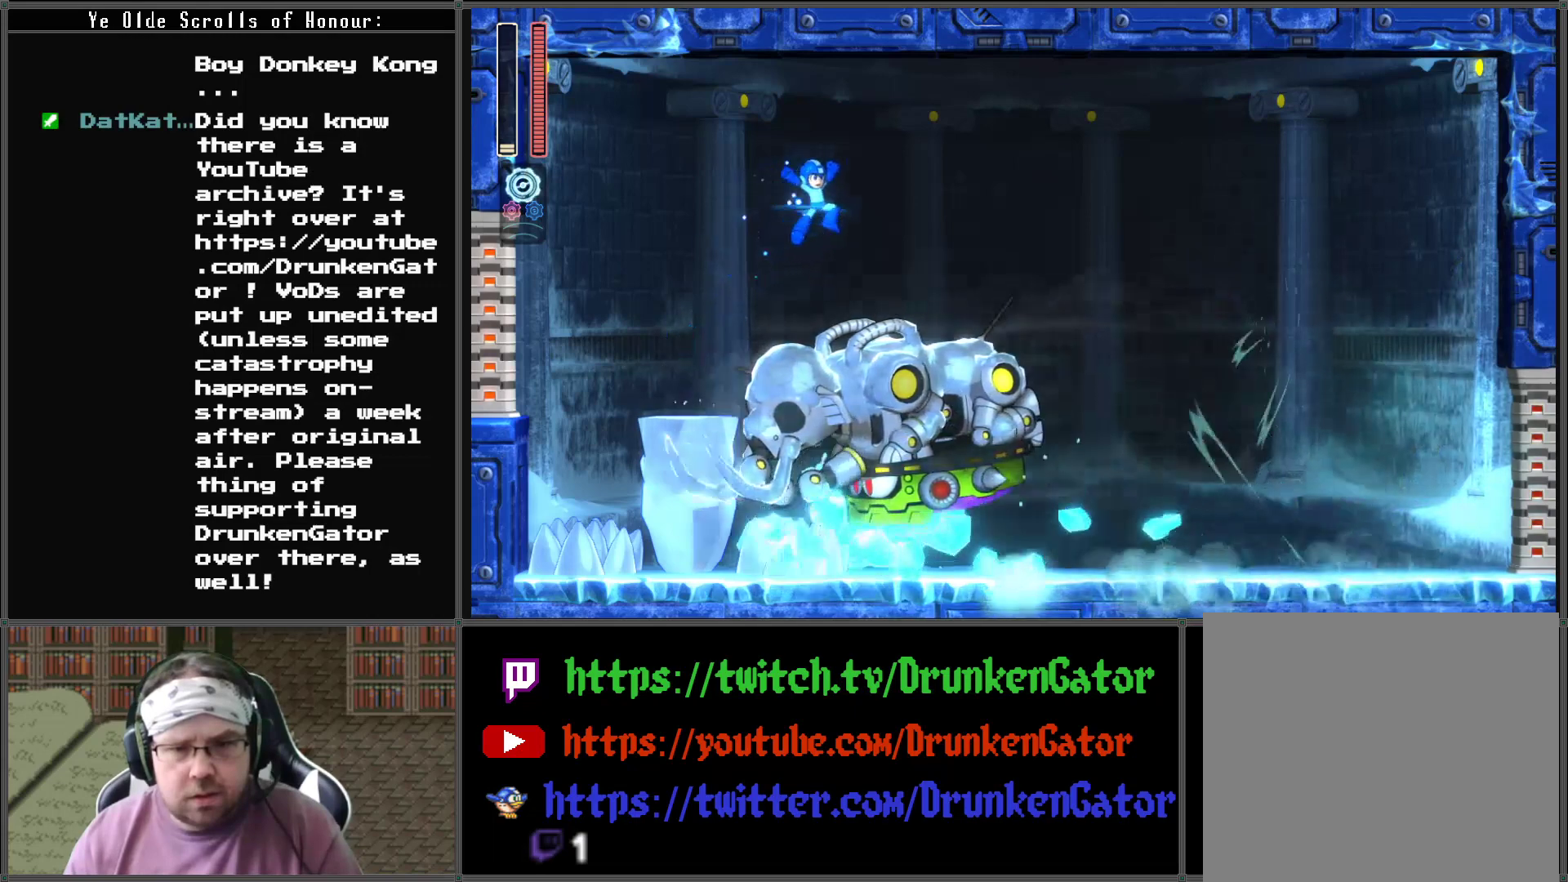
{"buttons": ["DPAD_RIGHT"], "left_stick": "center", "right_stick": "center", "events": [[400, "A", "up"]]}
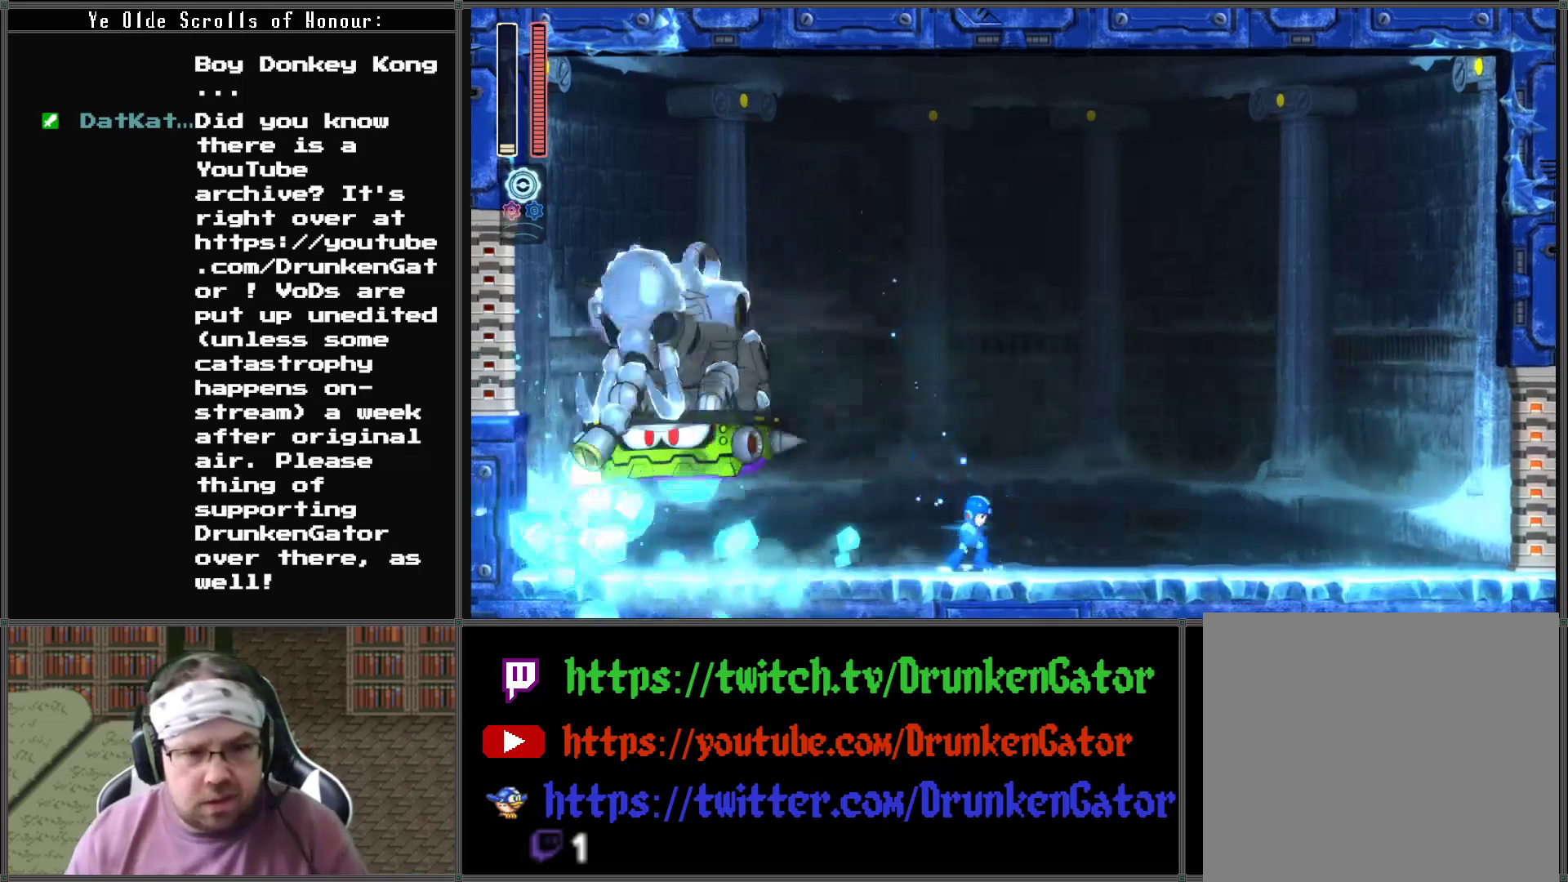
{"buttons": ["A", "DPAD_DOWN", "DPAD_LEFT"], "left_stick": "center", "right_stick": "center", "events": [[300, "DPAD_DOWN", "down"], [300, "DPAD_LEFT", "down"], [300, "DPAD_RIGHT", "up"], [400, "A", "down"]]}
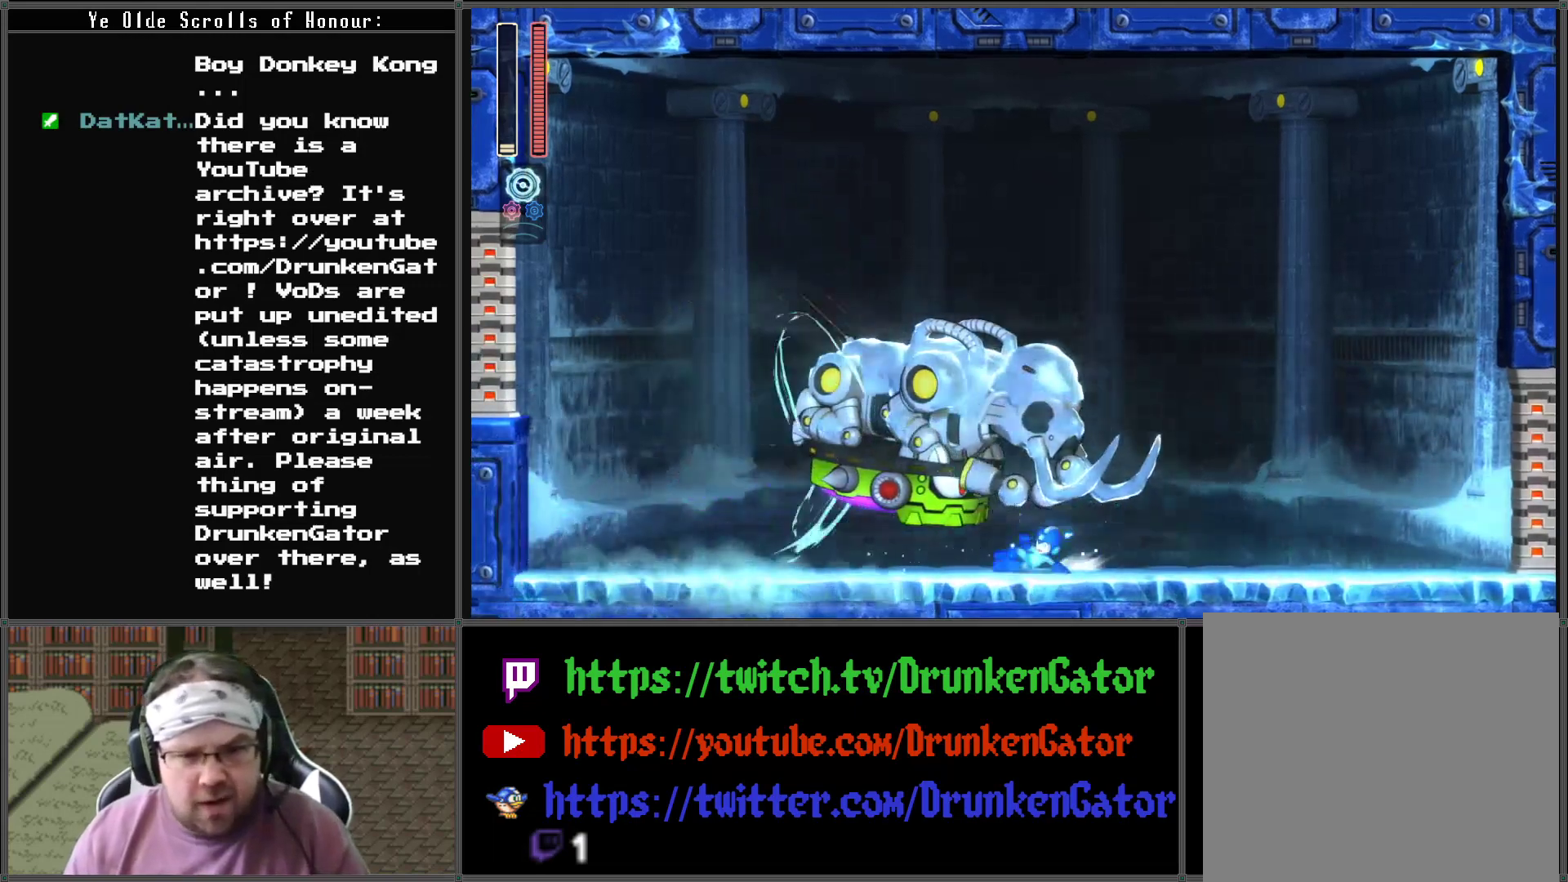
{"buttons": ["DPAD_RIGHT"], "left_stick": "center", "right_stick": "center", "events": [[300, "A", "up"], [400, "DPAD_DOWN", "up"], [433, "DPAD_LEFT", "up"], [433, "DPAD_RIGHT", "down"], [433, "DPAD_UP", "down"], [467, "DPAD_UP", "up"]]}
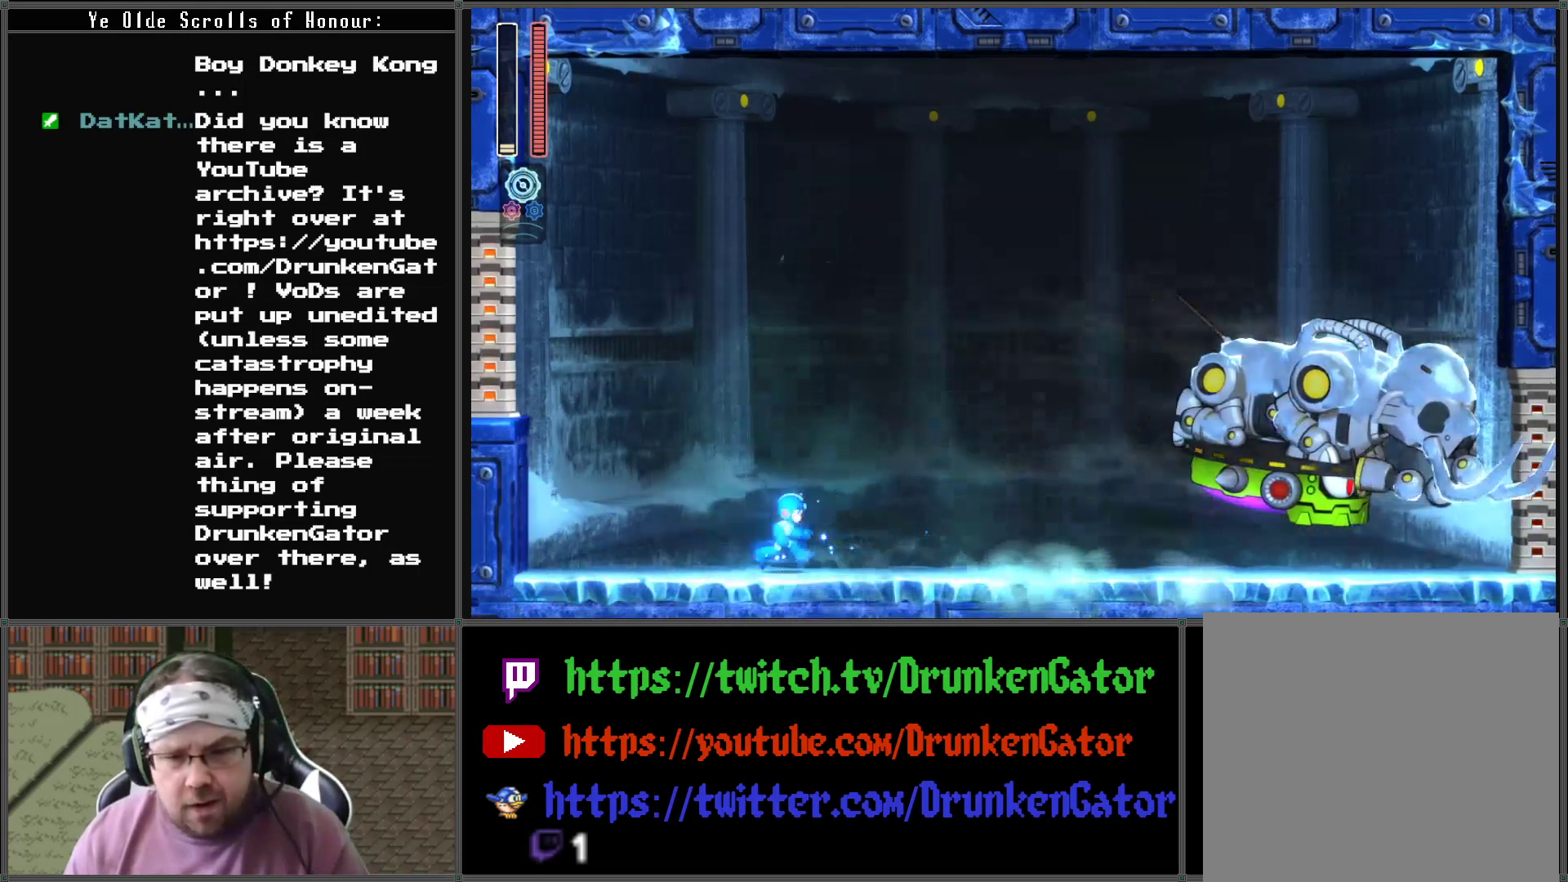
{"buttons": [], "left_stick": "center", "right_stick": "center", "events": [[67, "DPAD_RIGHT", "up"], [67, "X", "down"], [200, "X", "up"]]}
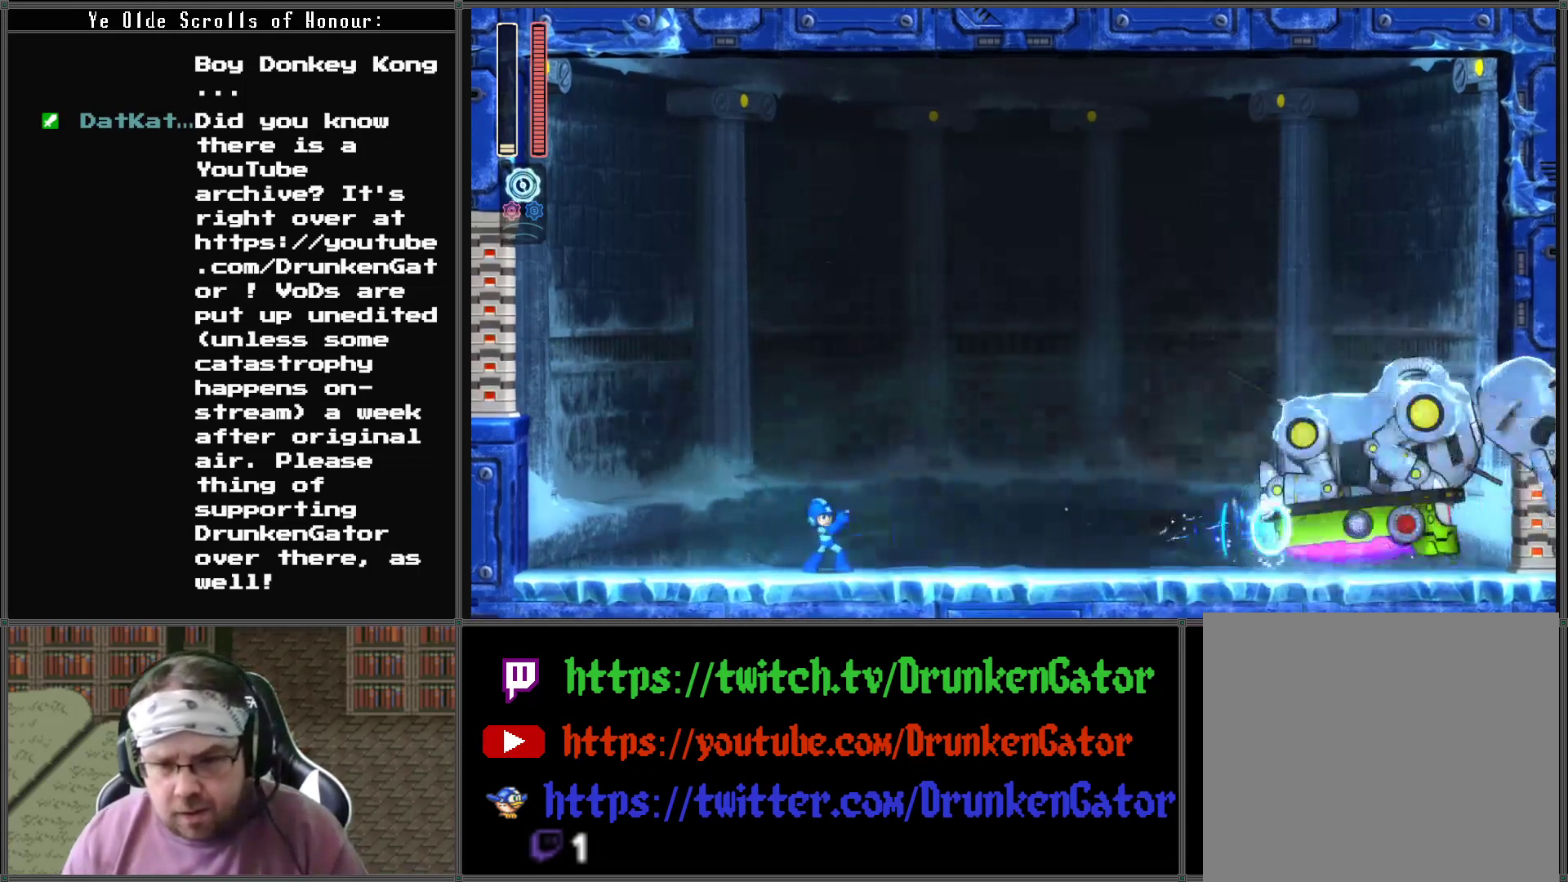
{"buttons": ["X"], "left_stick": "center", "right_stick": "center", "events": [[167, "X", "down"], [267, "X", "up"], [333, "X", "down"], [433, "X", "up"], [500, "X", "down"]]}
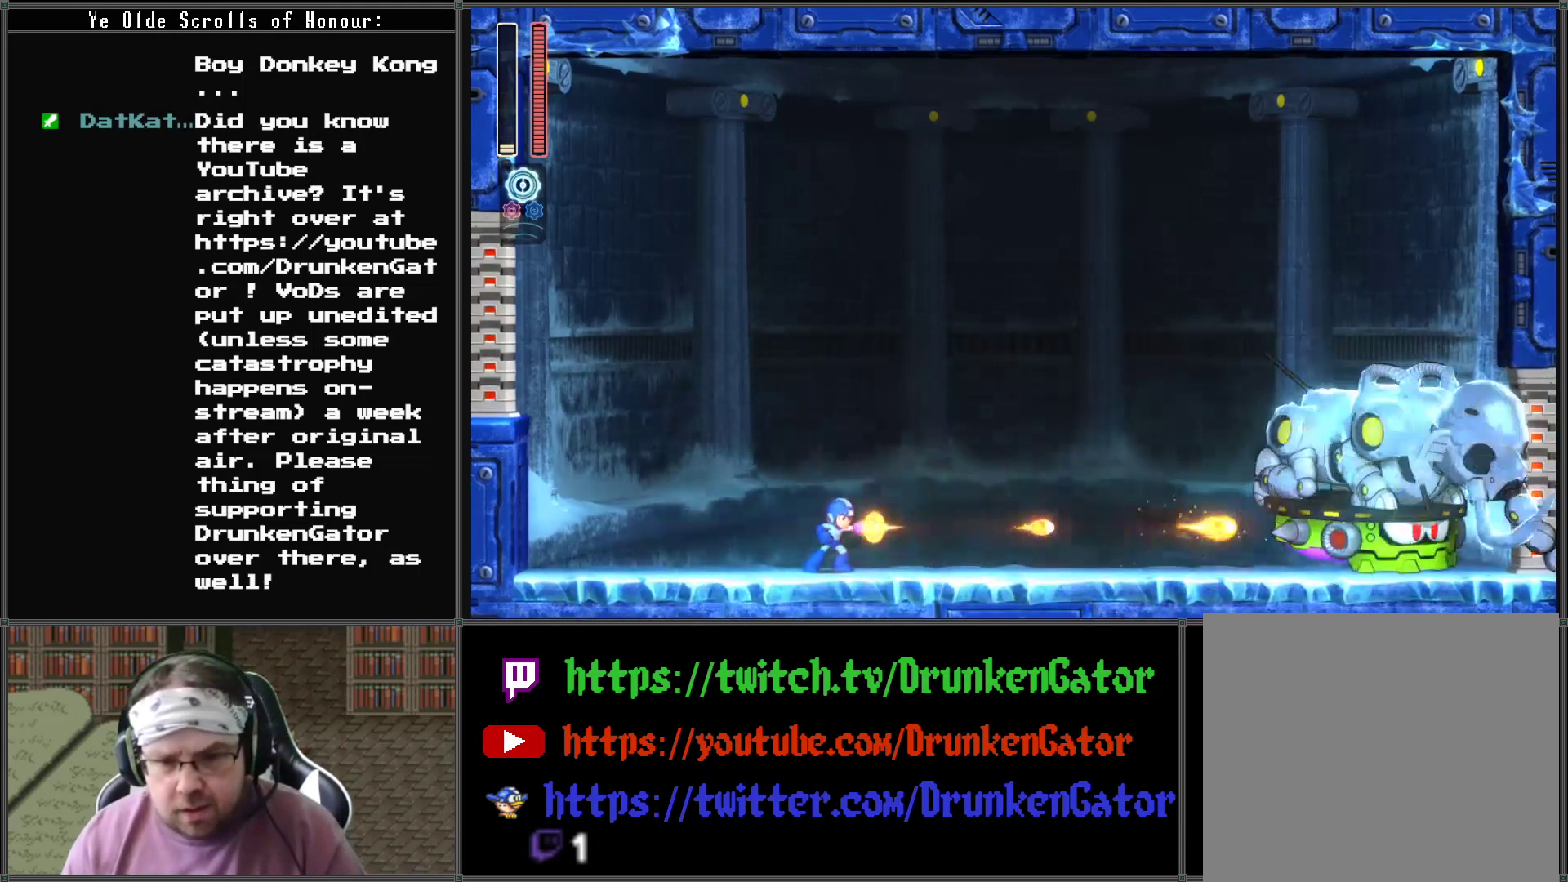
{"buttons": ["X"], "left_stick": "center", "right_stick": "center", "events": [[67, "X", "up"], [167, "X", "down"], [233, "X", "up"], [300, "X", "down"], [367, "X", "up"], [433, "X", "down"]]}
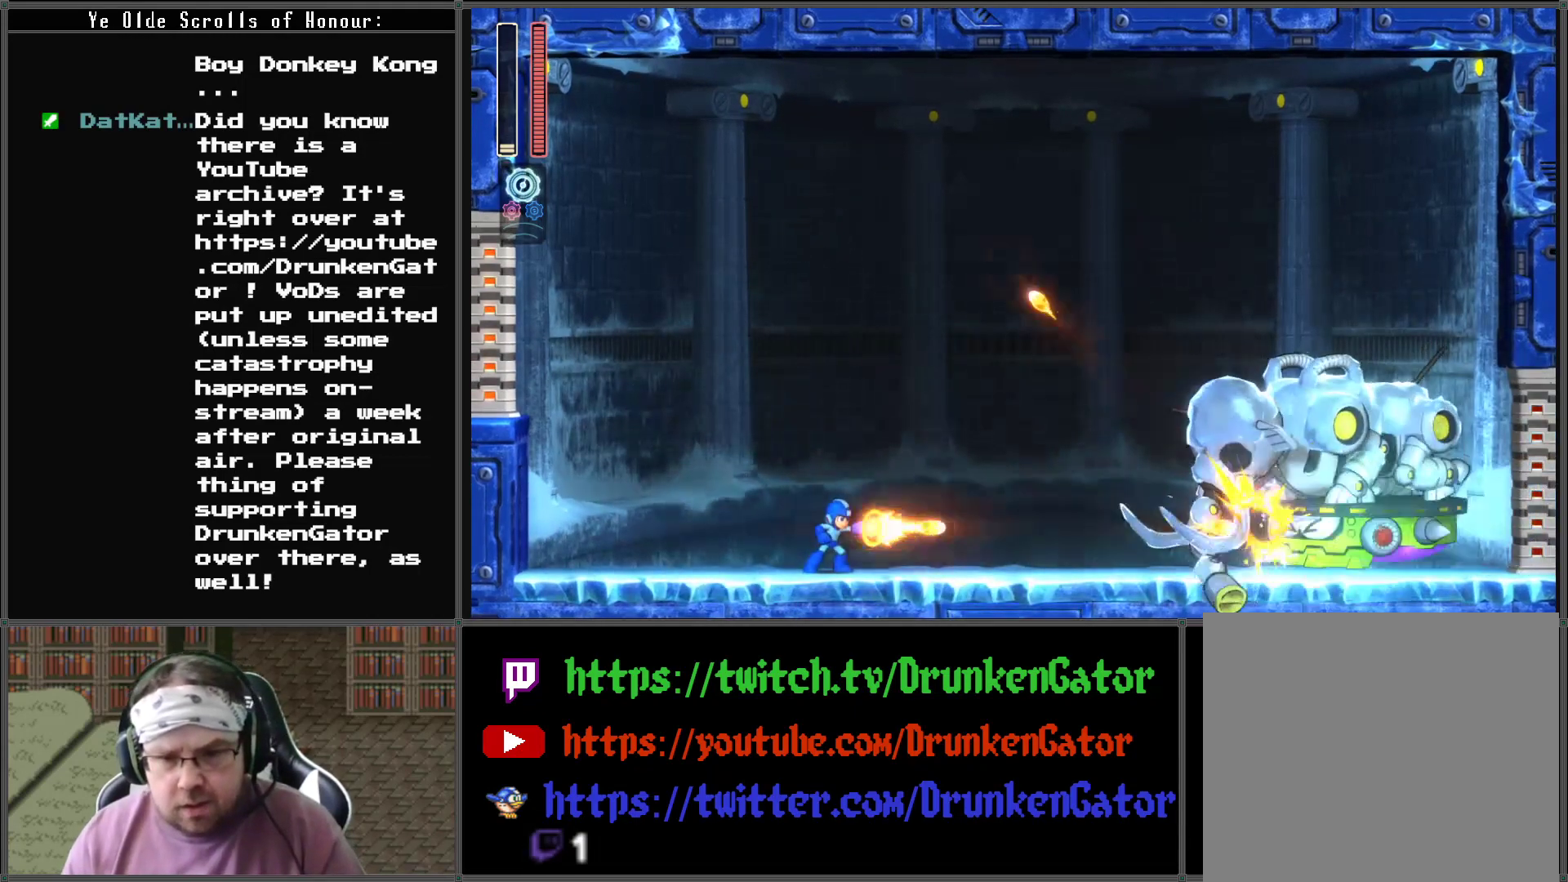
{"buttons": [], "left_stick": "center", "right_stick": "center", "events": [[33, "X", "up"], [100, "X", "down"], [167, "X", "up"], [267, "X", "down"], [333, "X", "up"], [400, "X", "down"], [467, "X", "up"]]}
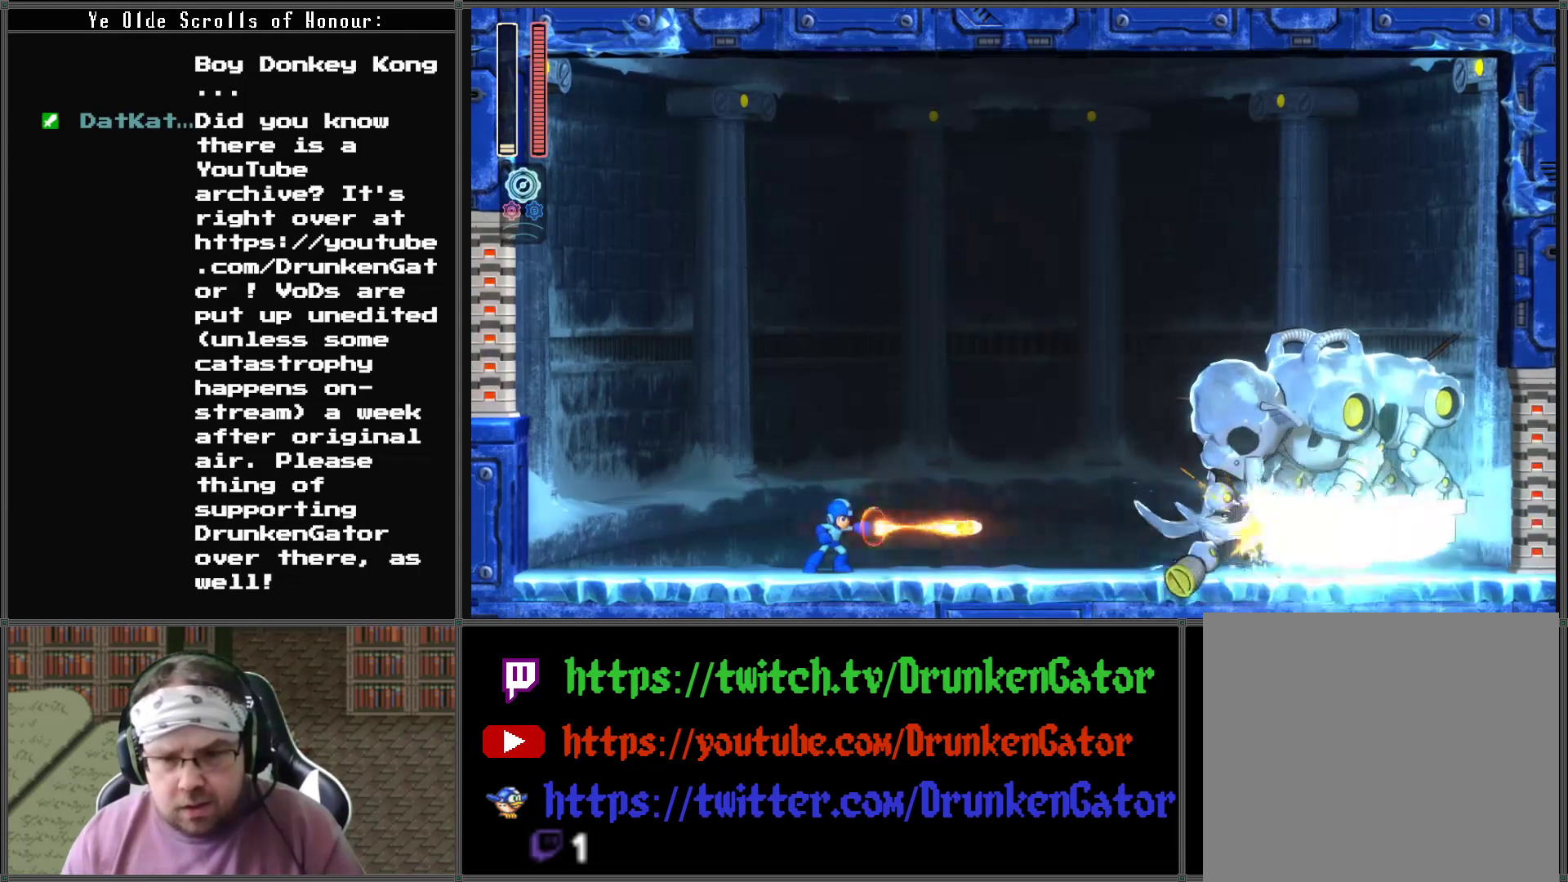
{"buttons": ["X"], "left_stick": "center", "right_stick": "center", "events": [[33, "X", "down"], [133, "X", "up"], [200, "X", "down"], [267, "X", "up"], [333, "X", "down"], [400, "X", "up"], [467, "X", "down"]]}